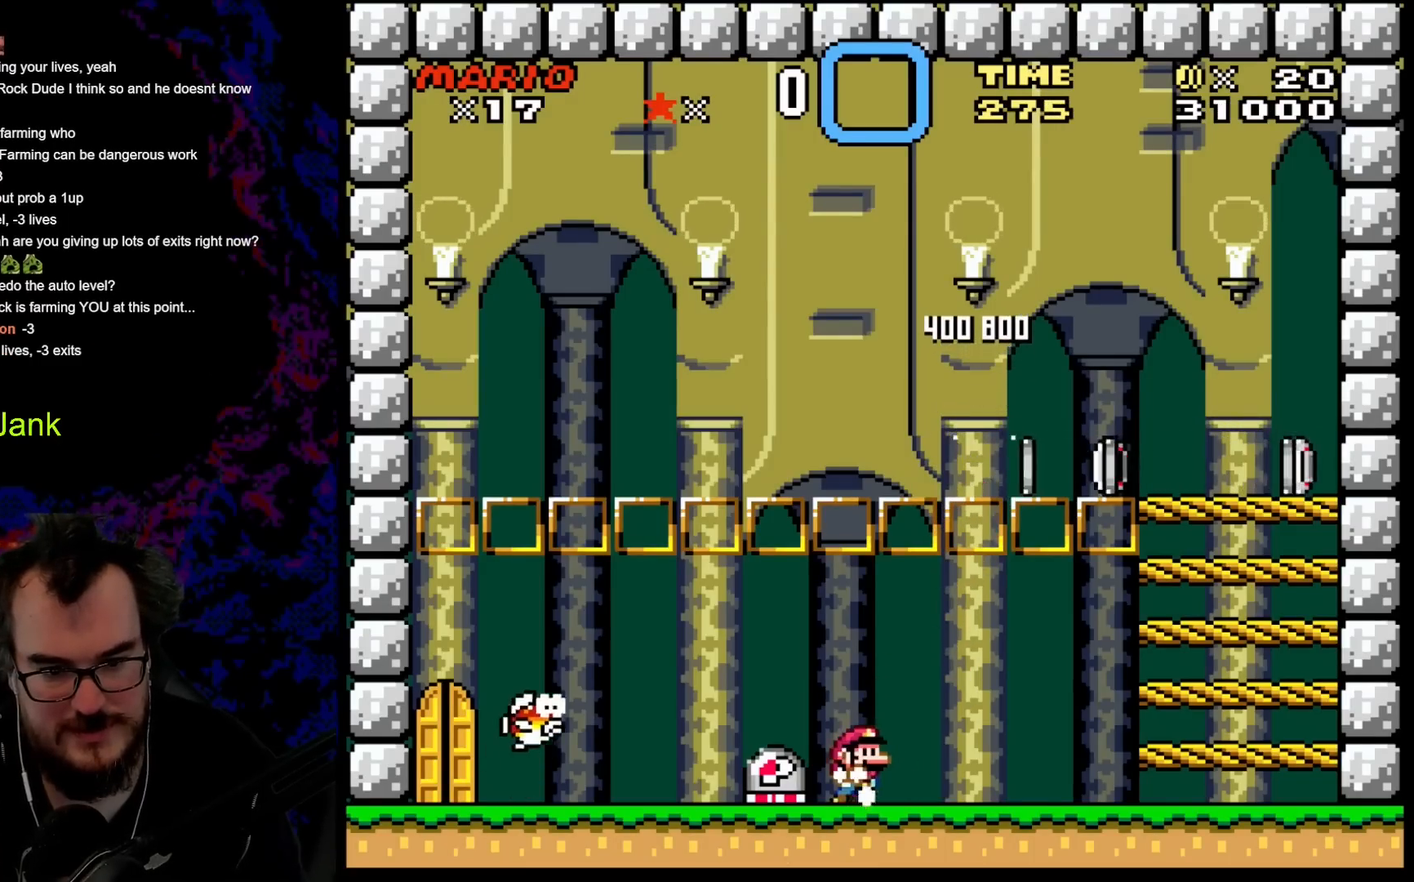
Gameplay with a controller (Nintendo layout); each line is a JSON object with the inputs held at the frame after it. "events" lists button and stick changes between this image and that frame as [ms after this image, input, new state], when the widget could be followed in between. Not read: L3 R3.
{"buttons": ["B", "Y", "DPAD_LEFT"], "events": [[417, "B", "down"], [417, "DPAD_LEFT", "down"], [417, "DPAD_RIGHT", "up"]]}
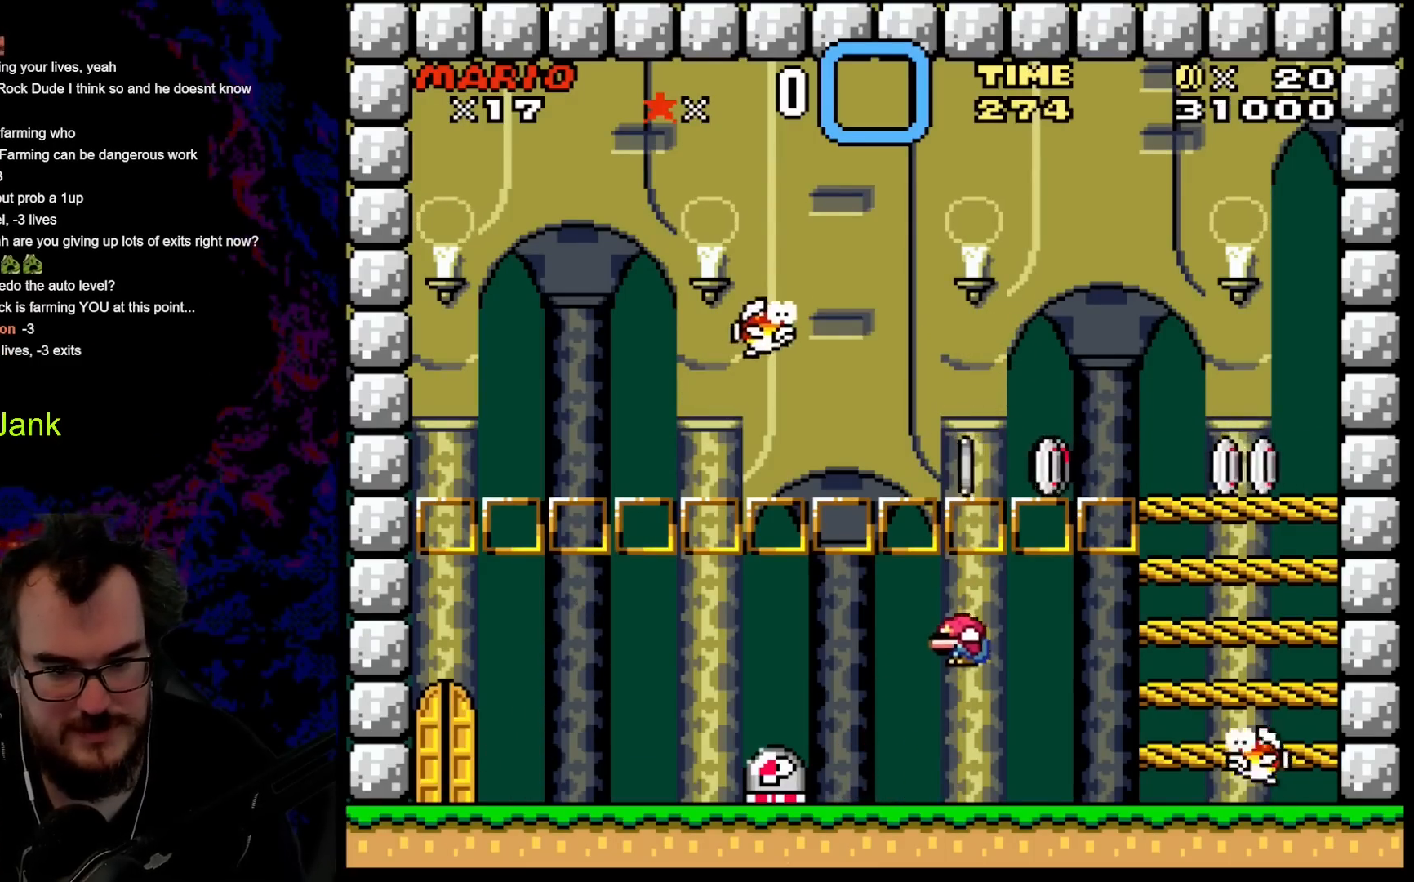
{"buttons": ["Y", "DPAD_LEFT"], "events": [[83, "DPAD_LEFT", "up"], [100, "DPAD_RIGHT", "down"], [350, "DPAD_DOWN", "down"], [367, "DPAD_DOWN", "up"], [367, "DPAD_LEFT", "down"], [367, "DPAD_RIGHT", "up"], [467, "B", "up"]]}
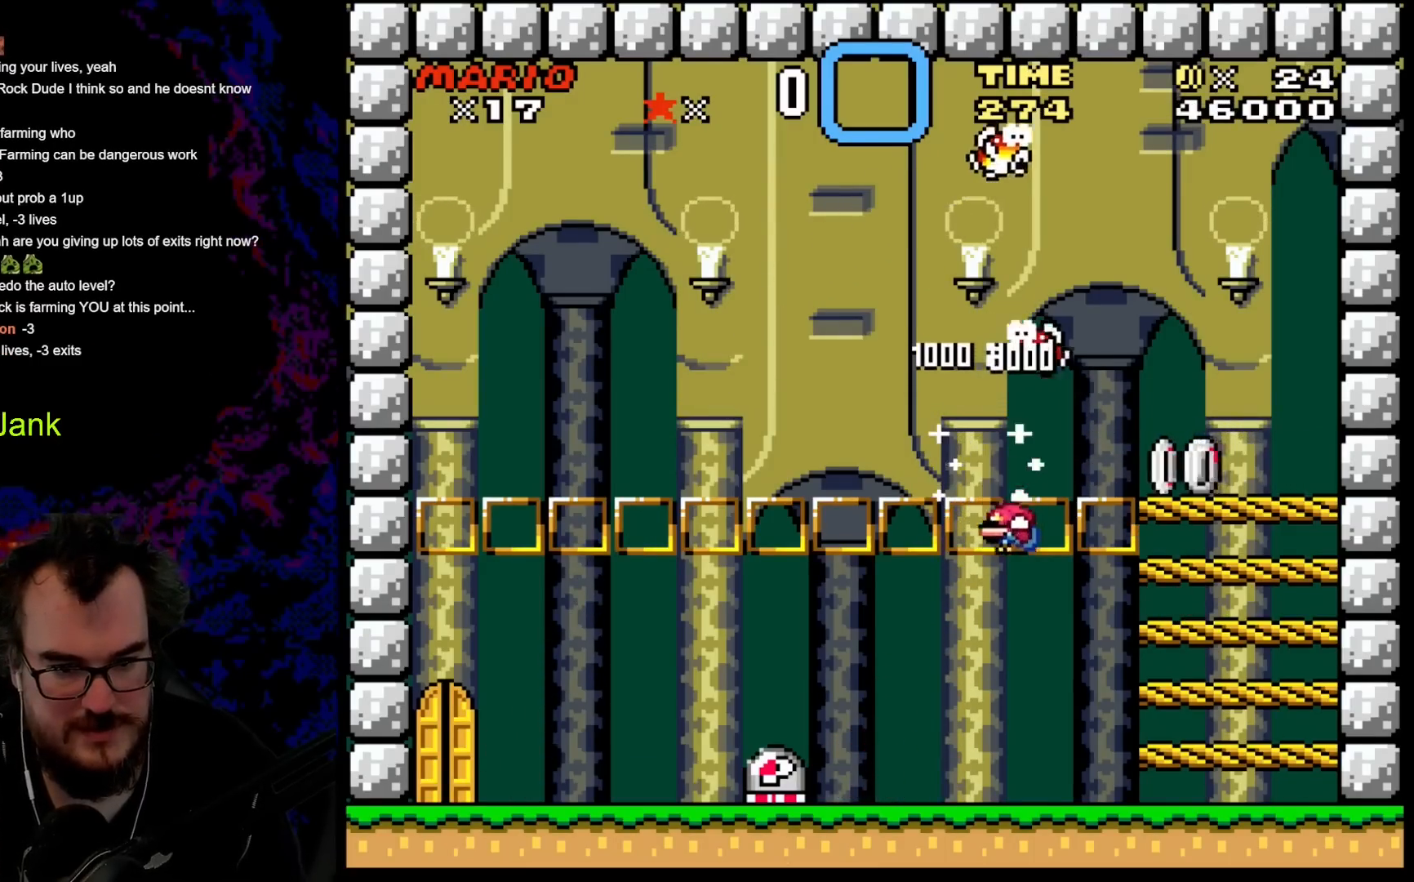
{"buttons": ["Y", "DPAD_RIGHT"], "events": [[267, "DPAD_LEFT", "up"], [267, "DPAD_RIGHT", "down"]]}
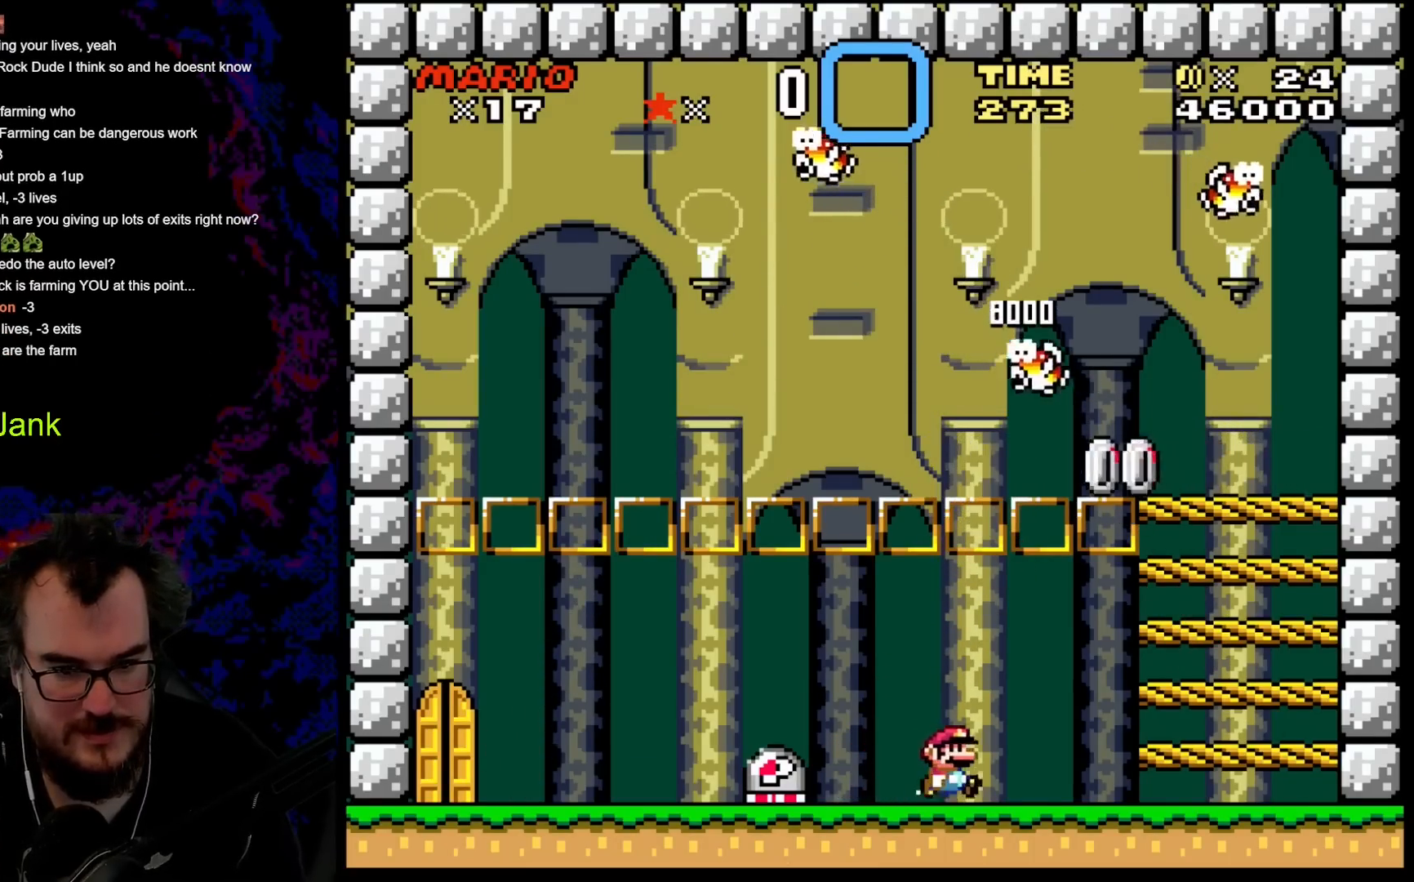
{"buttons": ["B", "Y", "DPAD_LEFT"], "events": [[150, "B", "down"], [233, "DPAD_LEFT", "down"], [233, "DPAD_RIGHT", "up"], [383, "DPAD_LEFT", "up"], [417, "DPAD_RIGHT", "down"], [467, "DPAD_RIGHT", "up"], [467, "DPAD_UP", "down"], [483, "DPAD_LEFT", "down"], [483, "DPAD_UP", "up"]]}
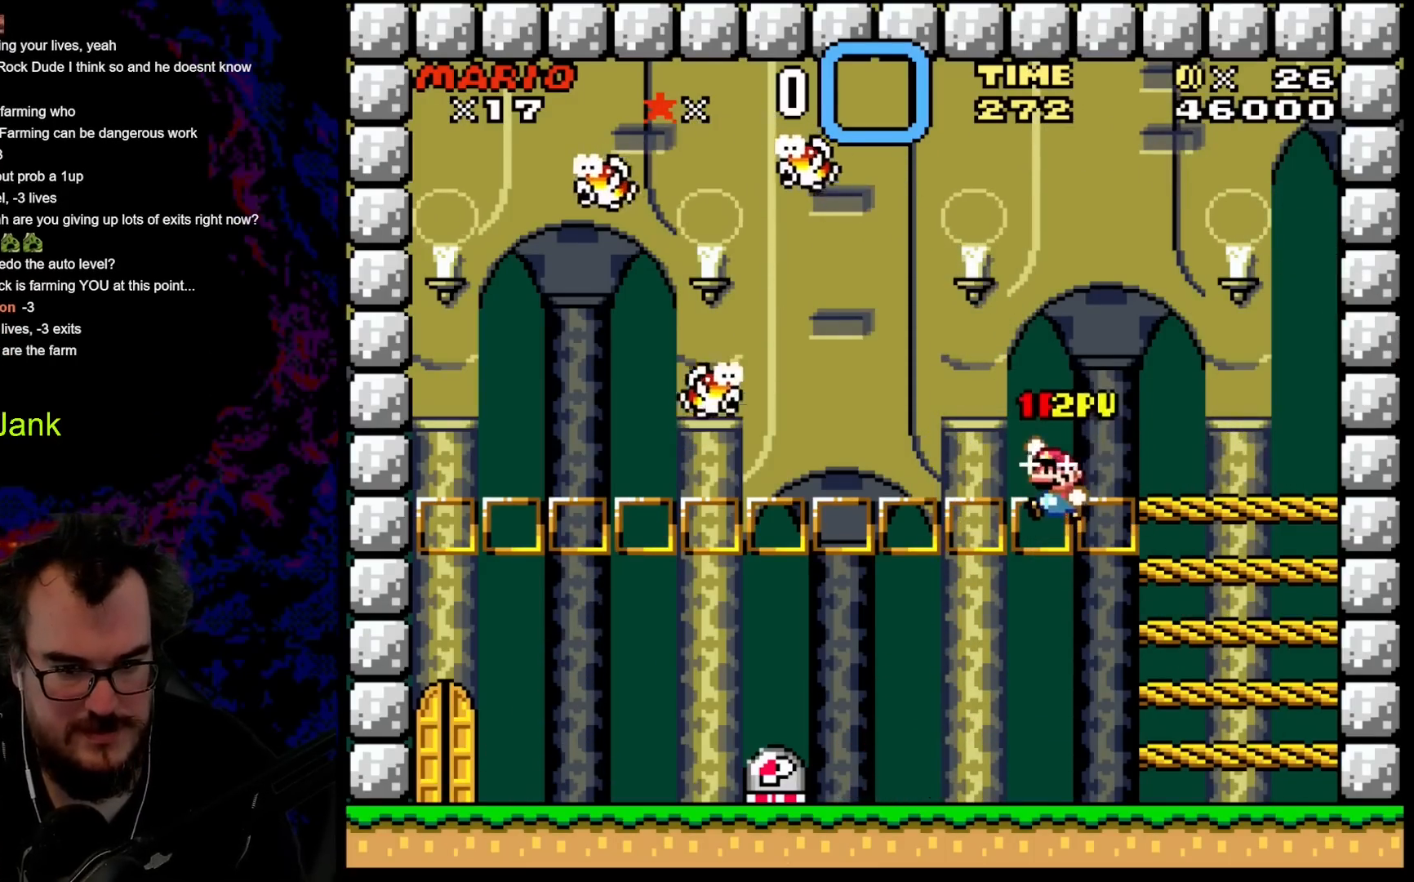
{"buttons": ["Y", "DPAD_RIGHT"], "events": [[167, "B", "up"], [350, "DPAD_LEFT", "up"], [383, "DPAD_RIGHT", "down"]]}
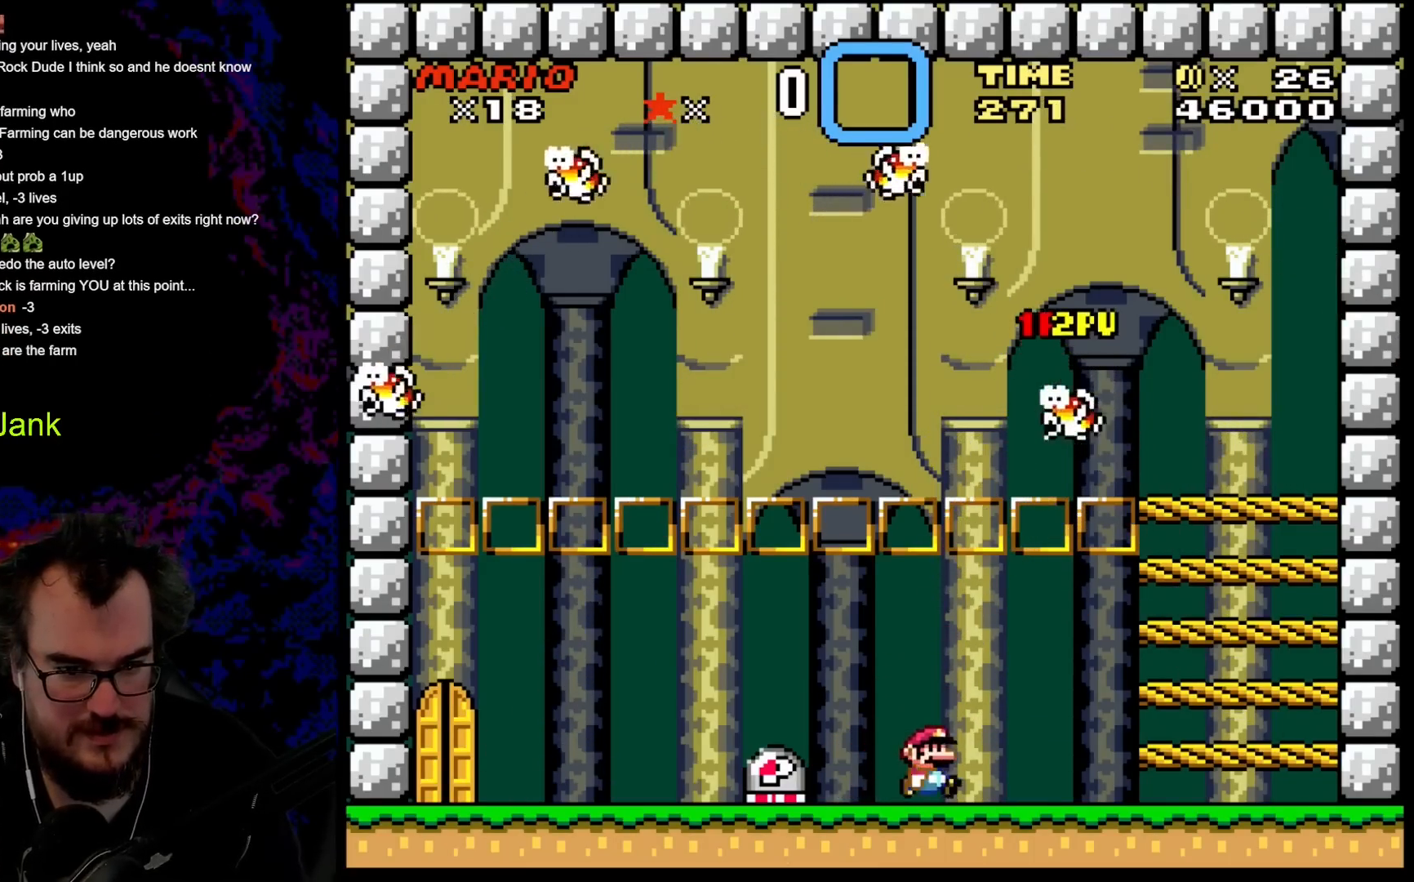
{"buttons": ["DPAD_LEFT"], "events": [[17, "DPAD_RIGHT", "up"], [133, "DPAD_LEFT", "down"], [200, "B", "down"], [283, "B", "up"], [300, "Y", "up"]]}
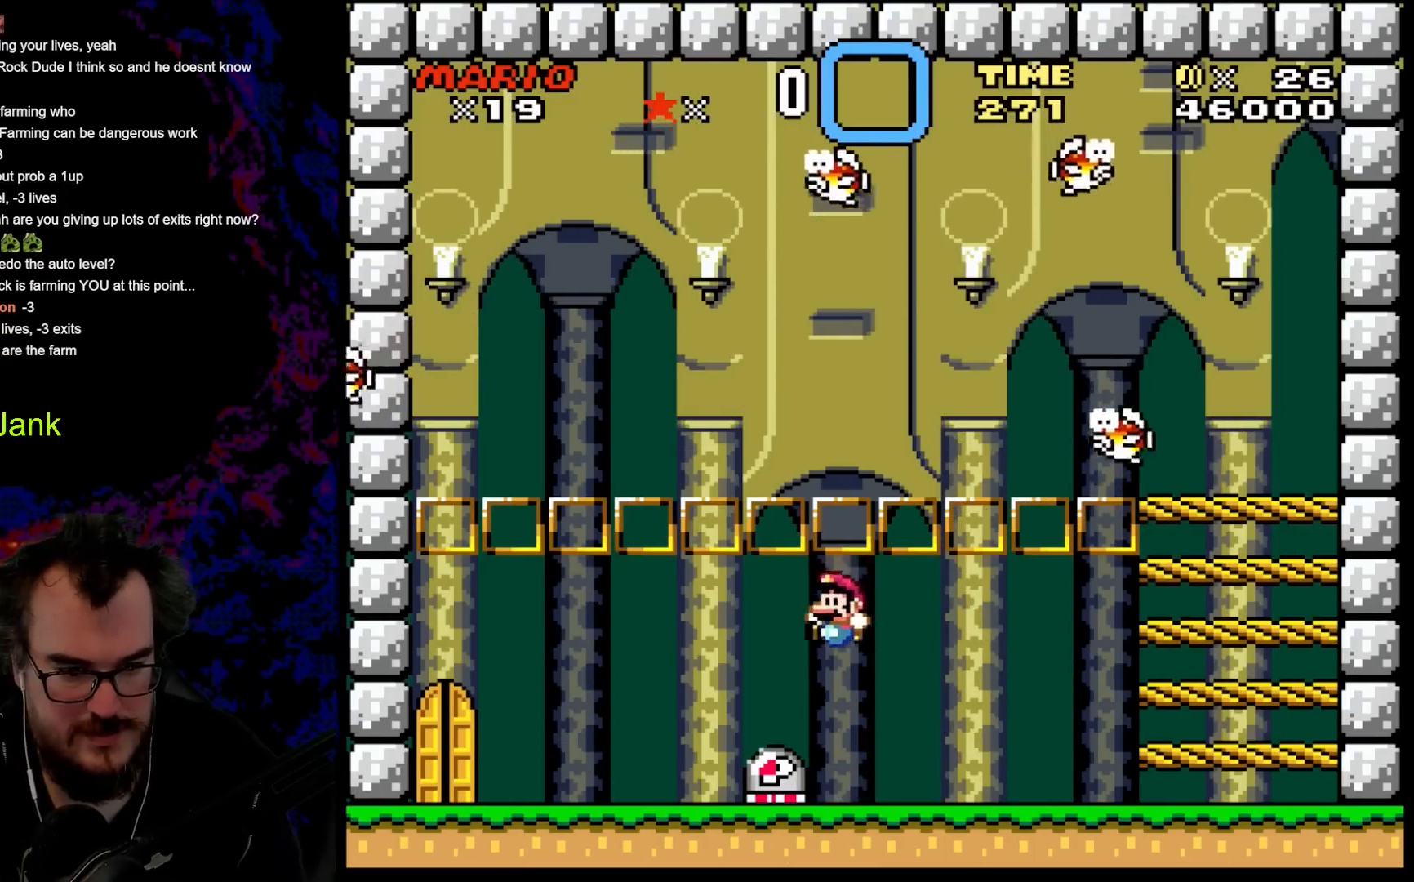
{"buttons": ["Y", "DPAD_RIGHT"], "events": [[33, "DPAD_LEFT", "up"], [117, "DPAD_RIGHT", "down"], [467, "Y", "down"]]}
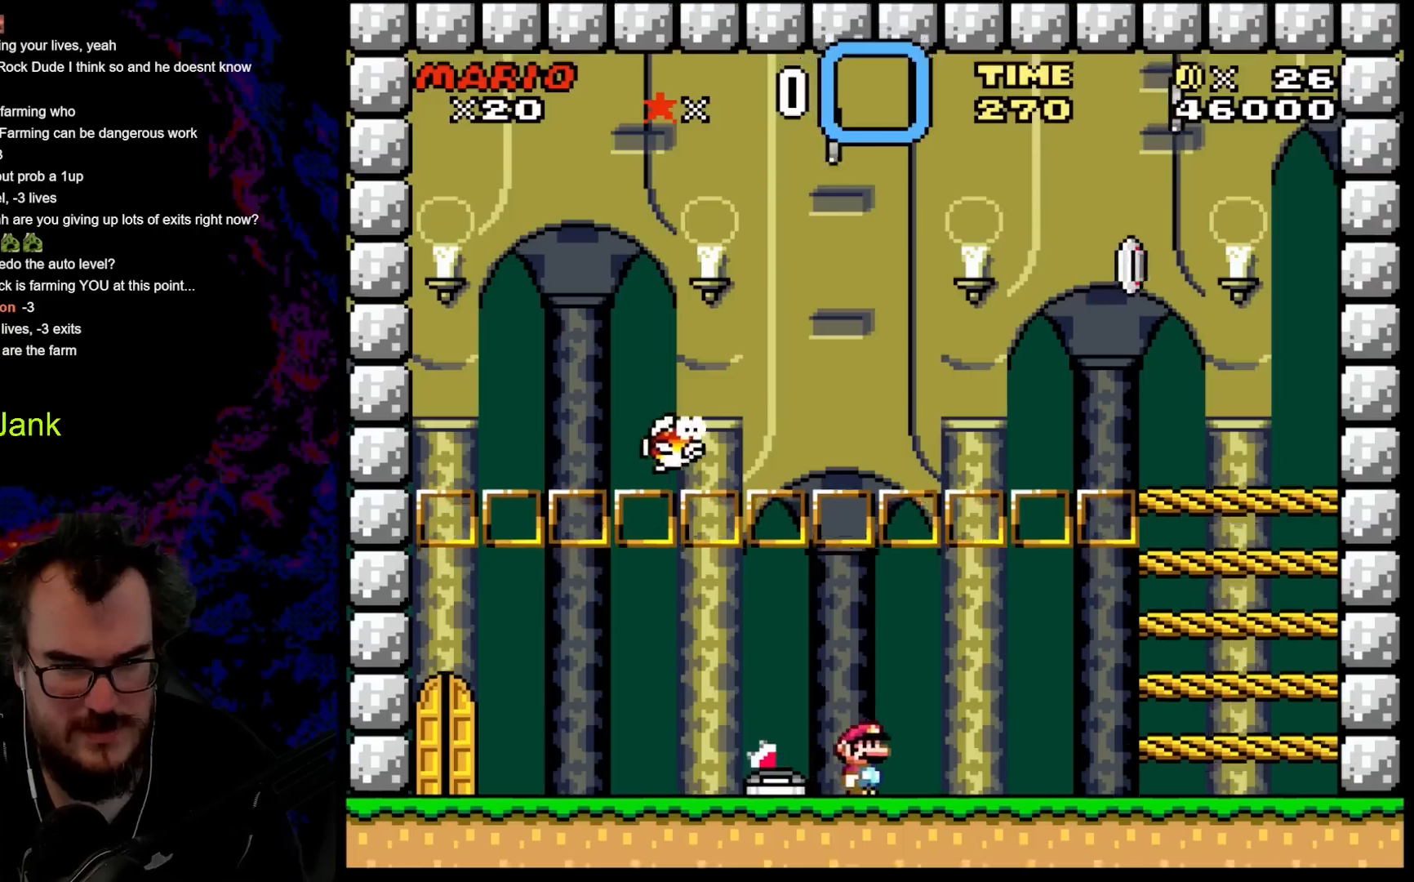
{"buttons": ["Y"], "events": [[117, "DPAD_DOWN", "down"], [117, "DPAD_RIGHT", "up"], [133, "DPAD_DOWN", "up"], [133, "DPAD_LEFT", "down"], [283, "DPAD_LEFT", "up"]]}
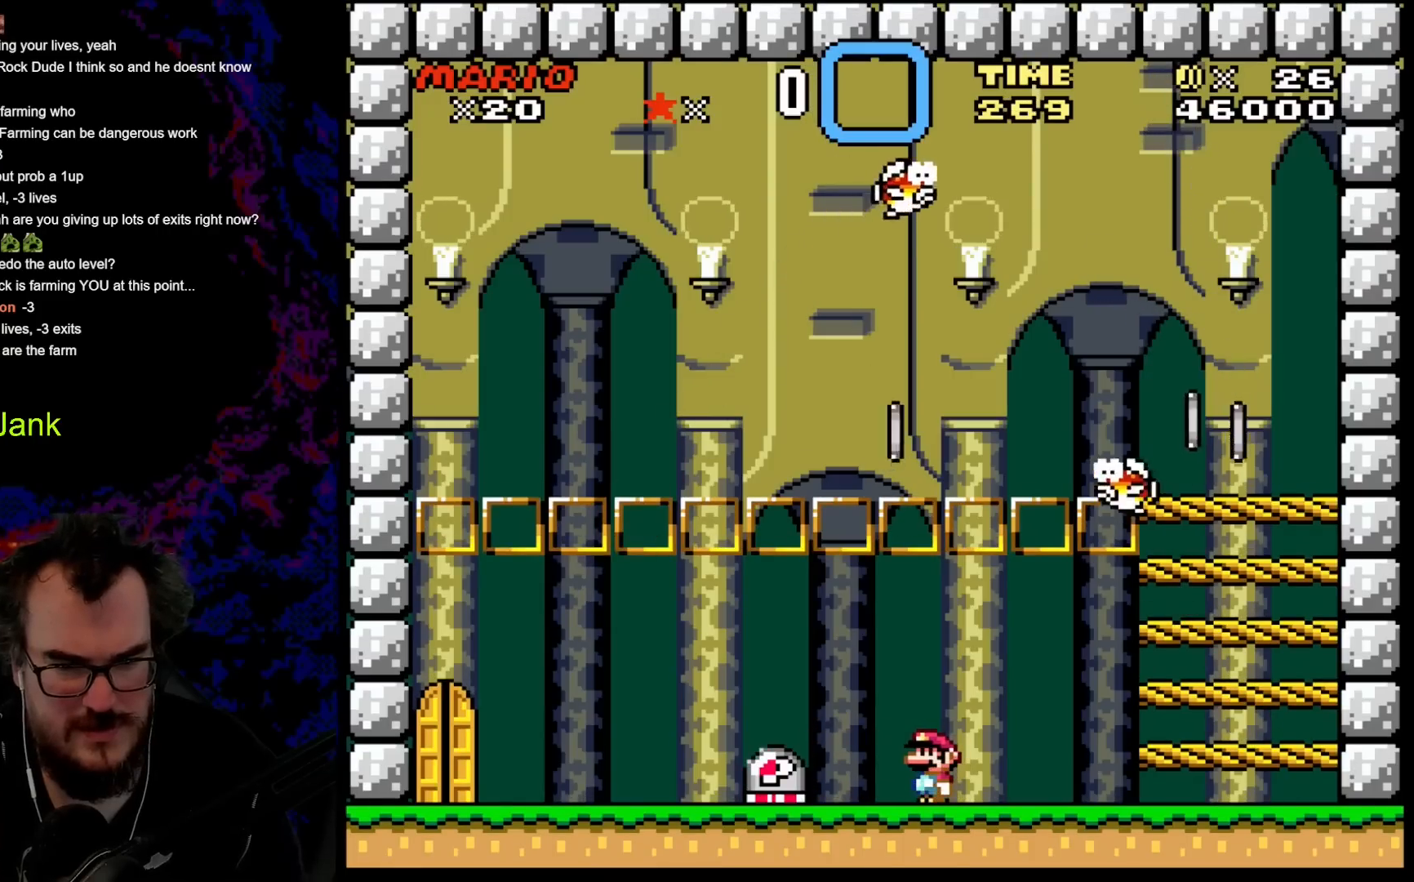
{"buttons": ["Y"], "events": [[267, "DPAD_LEFT", "down"], [483, "DPAD_LEFT", "up"]]}
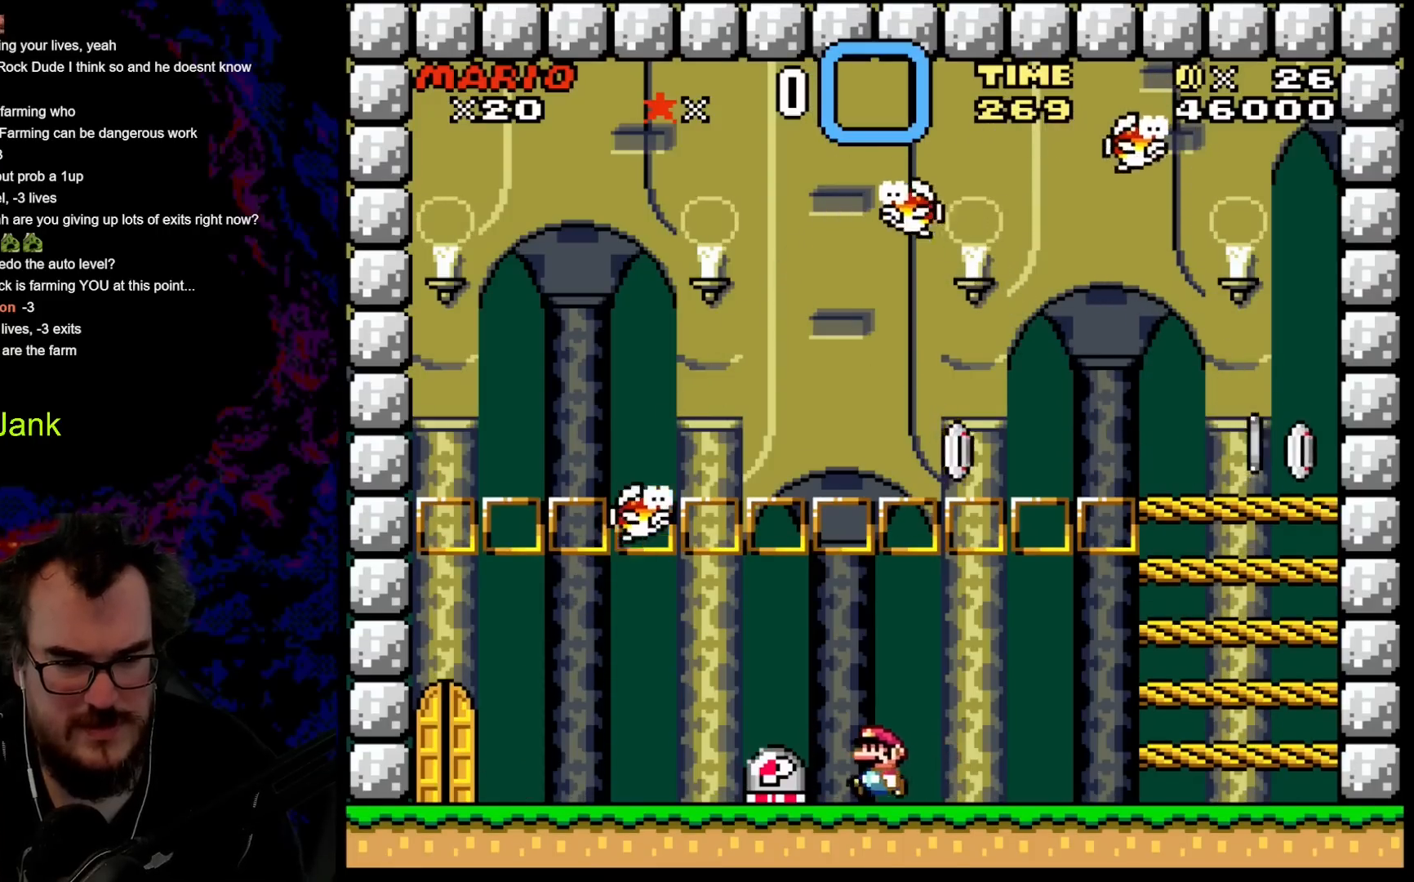
{"buttons": ["Y"], "events": [[50, "DPAD_RIGHT", "down"], [133, "DPAD_RIGHT", "up"]]}
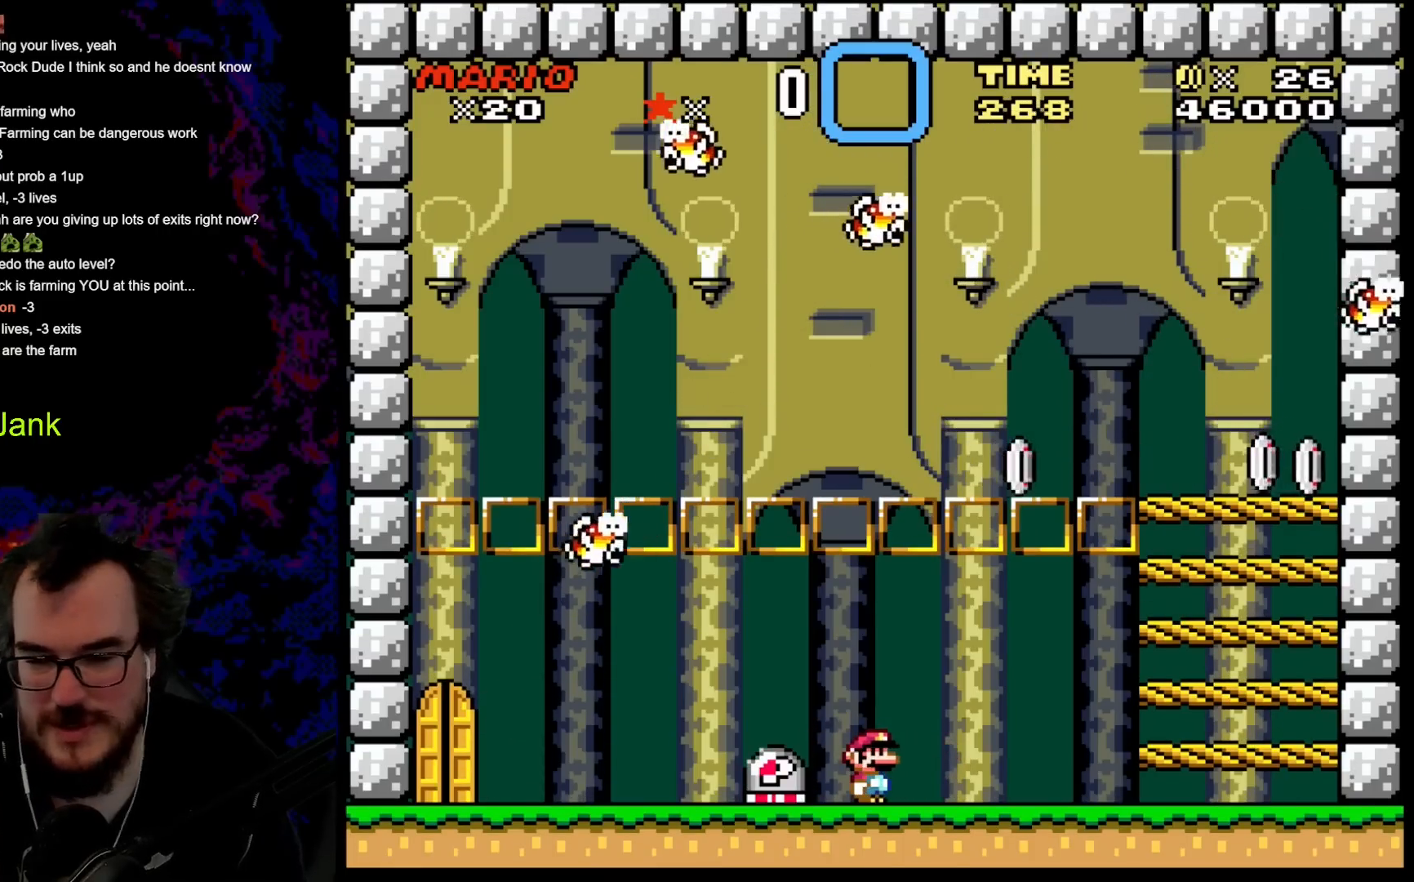
{"buttons": ["B", "Y", "DPAD_LEFT"], "events": [[467, "B", "down"], [483, "DPAD_LEFT", "down"]]}
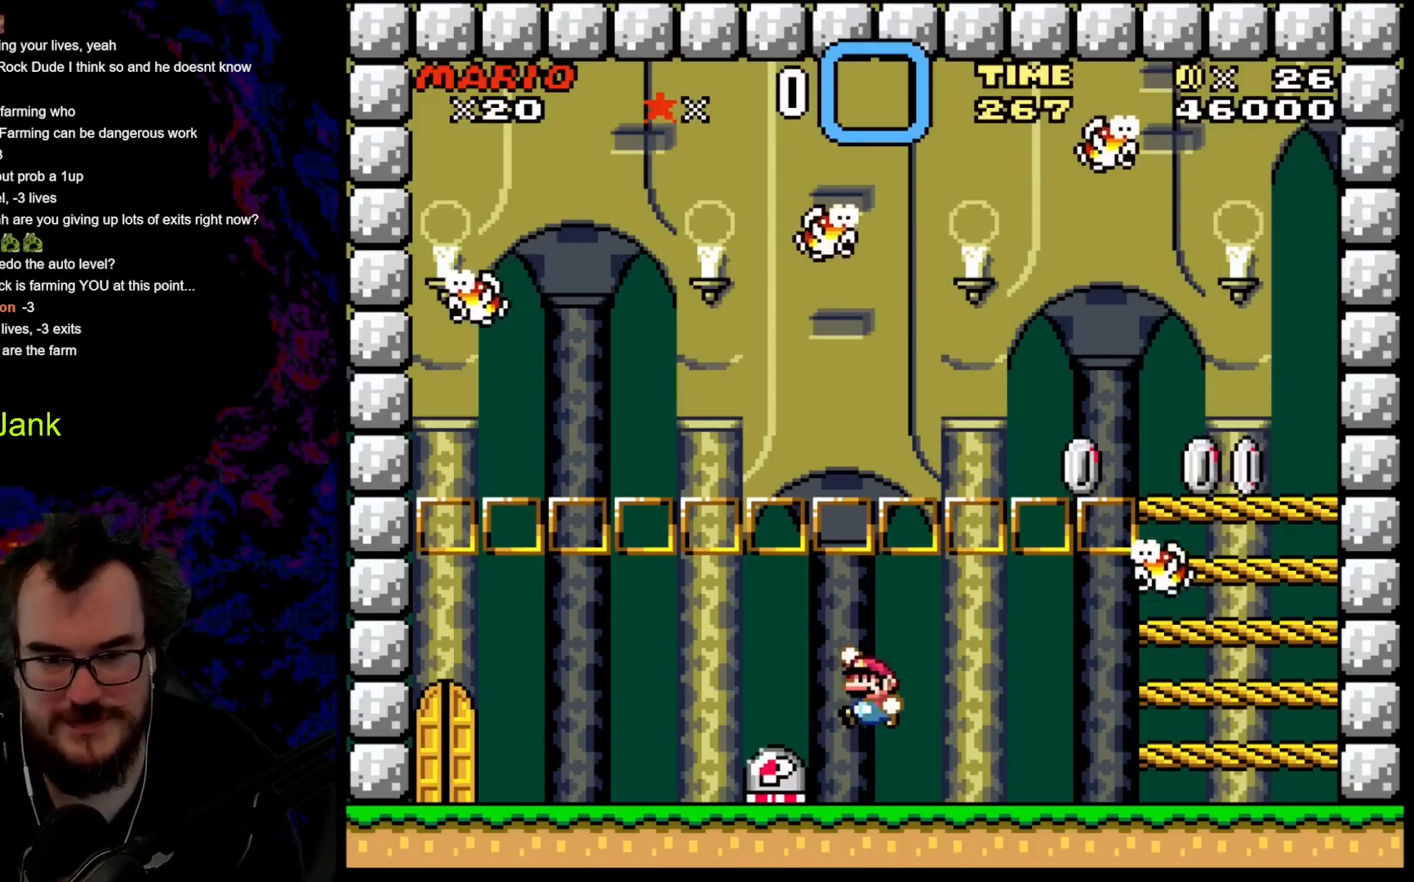
{"buttons": [], "events": [[50, "B", "up"], [250, "DPAD_LEFT", "up"], [250, "Y", "up"], [317, "DPAD_RIGHT", "down"], [467, "DPAD_RIGHT", "up"]]}
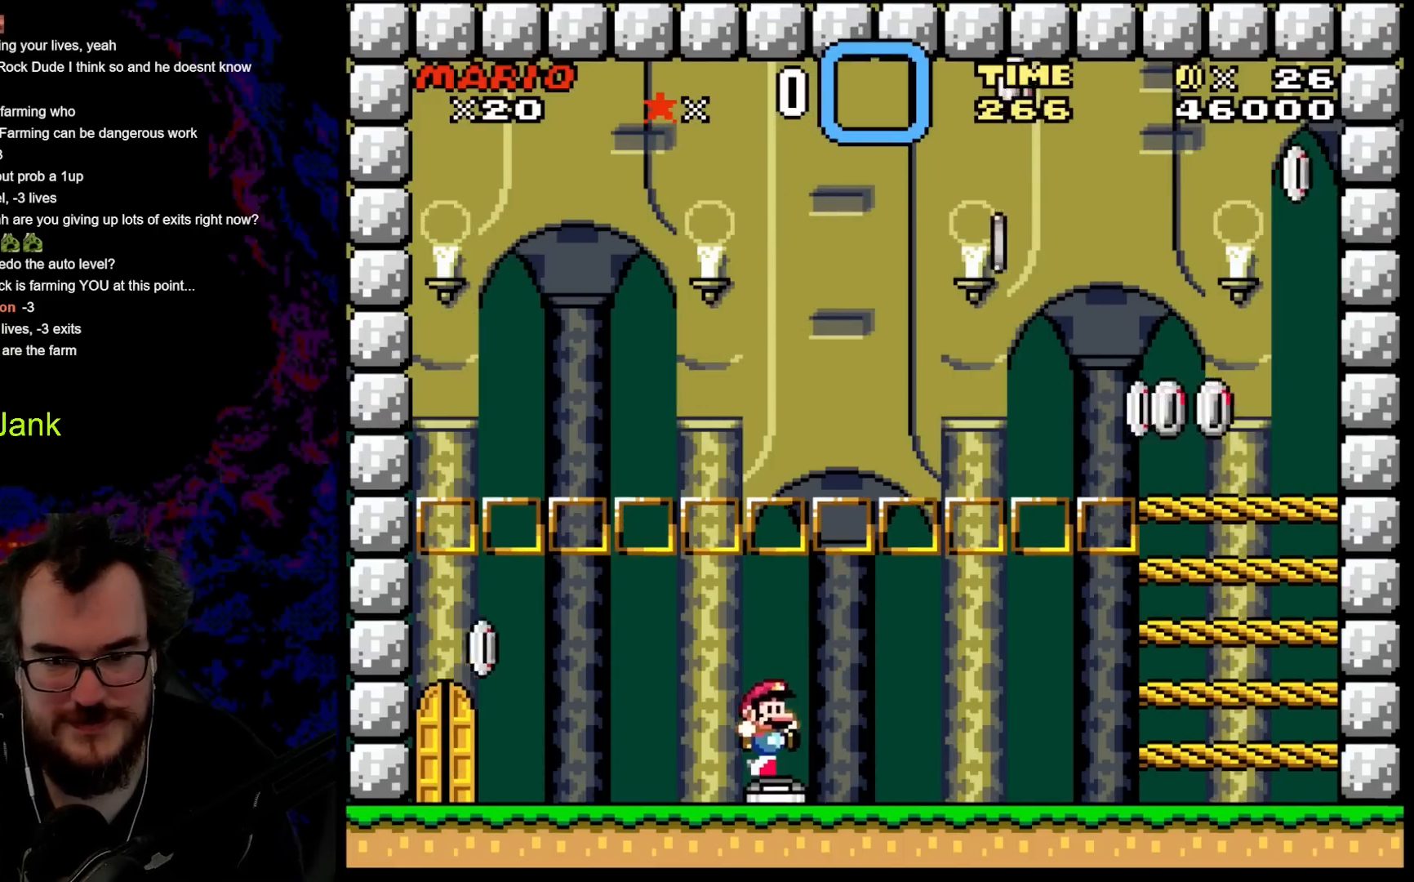
{"buttons": ["Y", "DPAD_LEFT"], "events": [[17, "DPAD_RIGHT", "down"], [83, "Y", "down"], [350, "DPAD_LEFT", "down"], [350, "DPAD_RIGHT", "up"]]}
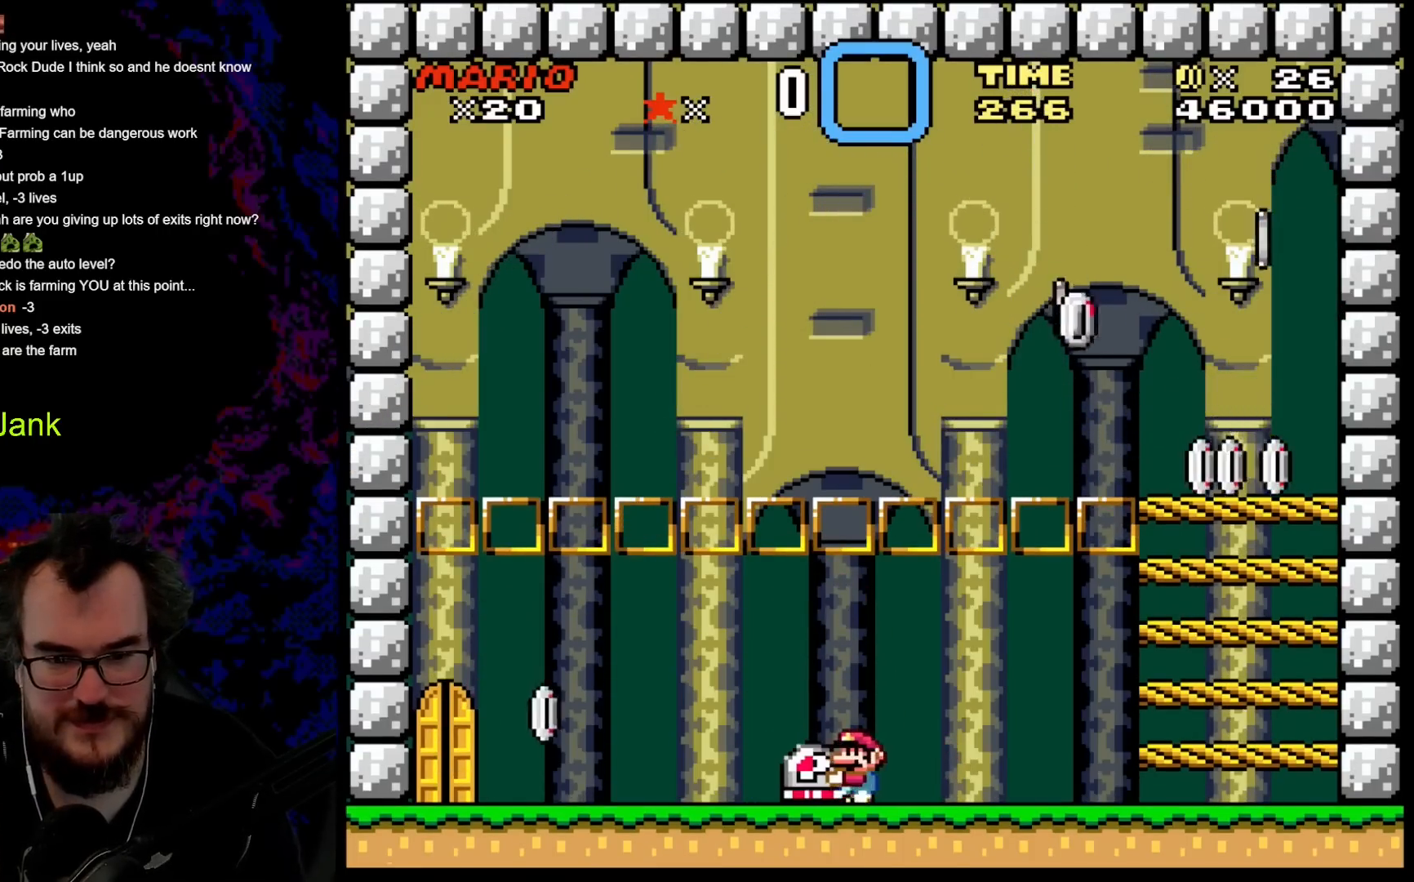
{"buttons": ["Y", "DPAD_RIGHT"], "events": [[400, "DPAD_LEFT", "up"], [467, "DPAD_RIGHT", "down"]]}
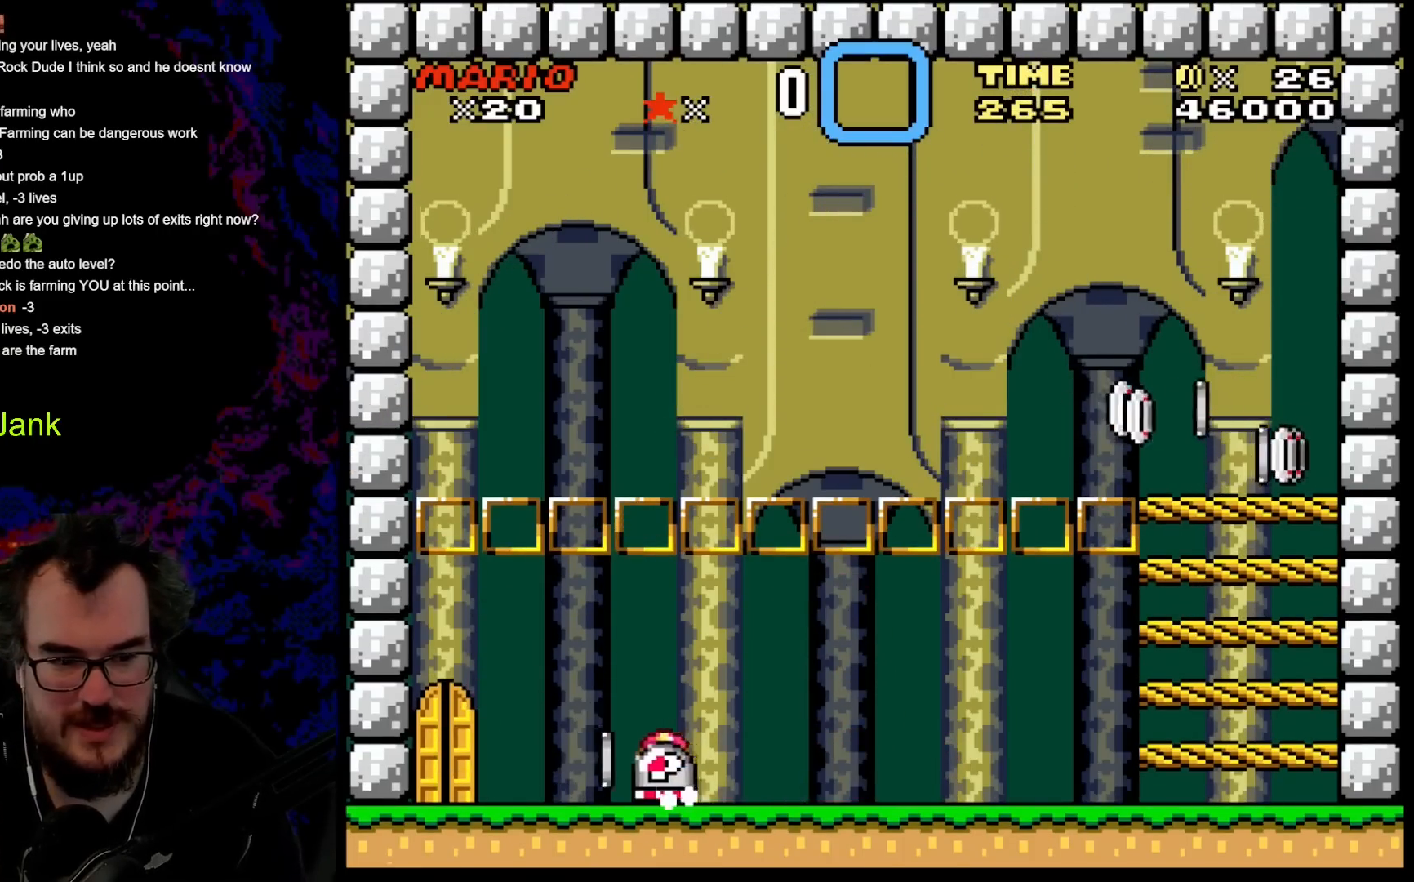
{"buttons": ["Y", "DPAD_RIGHT"], "events": [[83, "DPAD_RIGHT", "up"], [483, "DPAD_RIGHT", "down"]]}
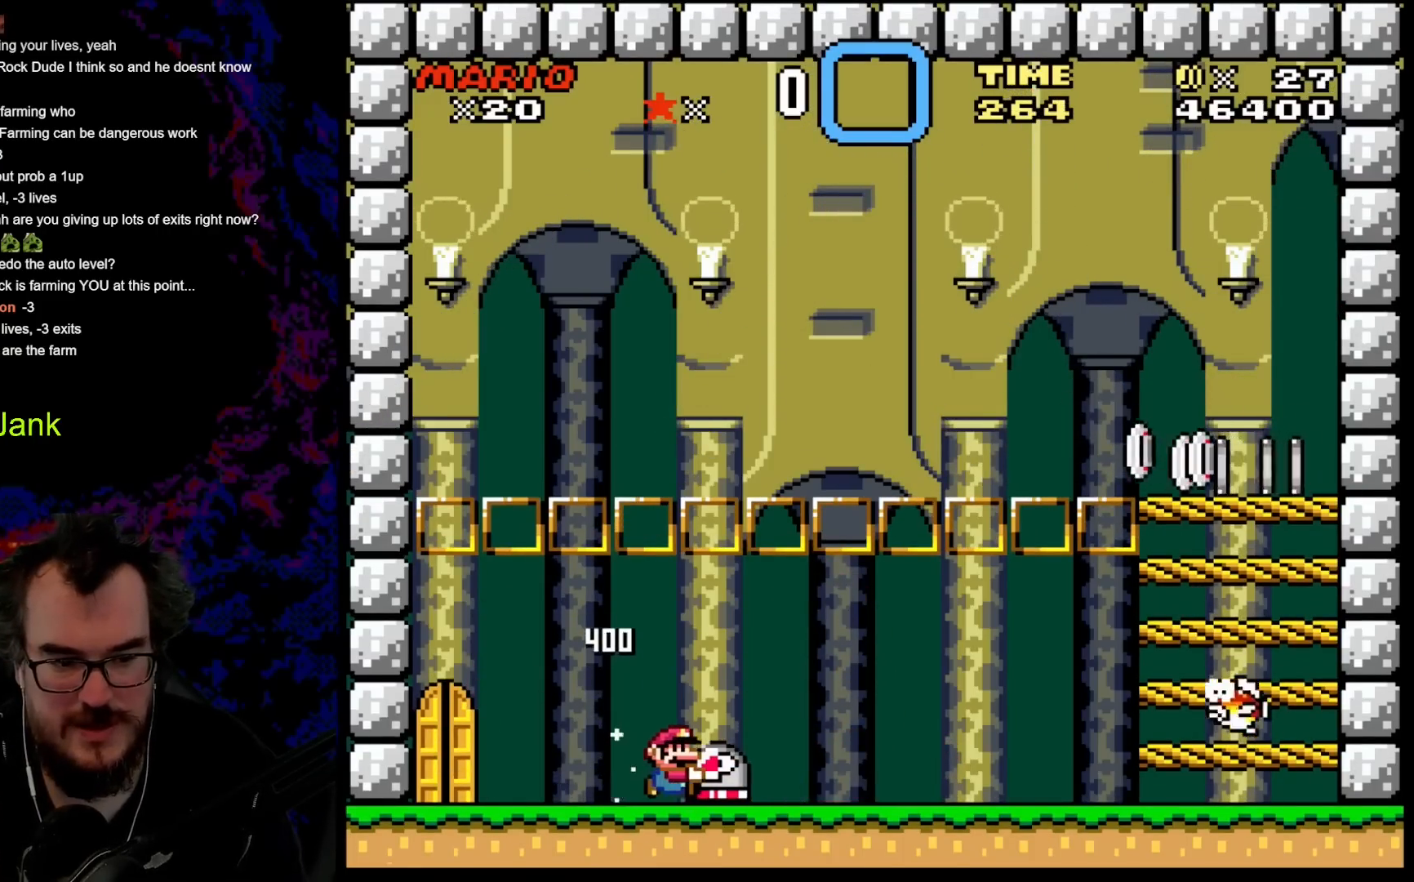
{"buttons": ["Y", "DPAD_LEFT"], "events": [[383, "DPAD_RIGHT", "up"], [383, "DPAD_UP", "down"], [400, "DPAD_LEFT", "down"], [400, "DPAD_UP", "up"]]}
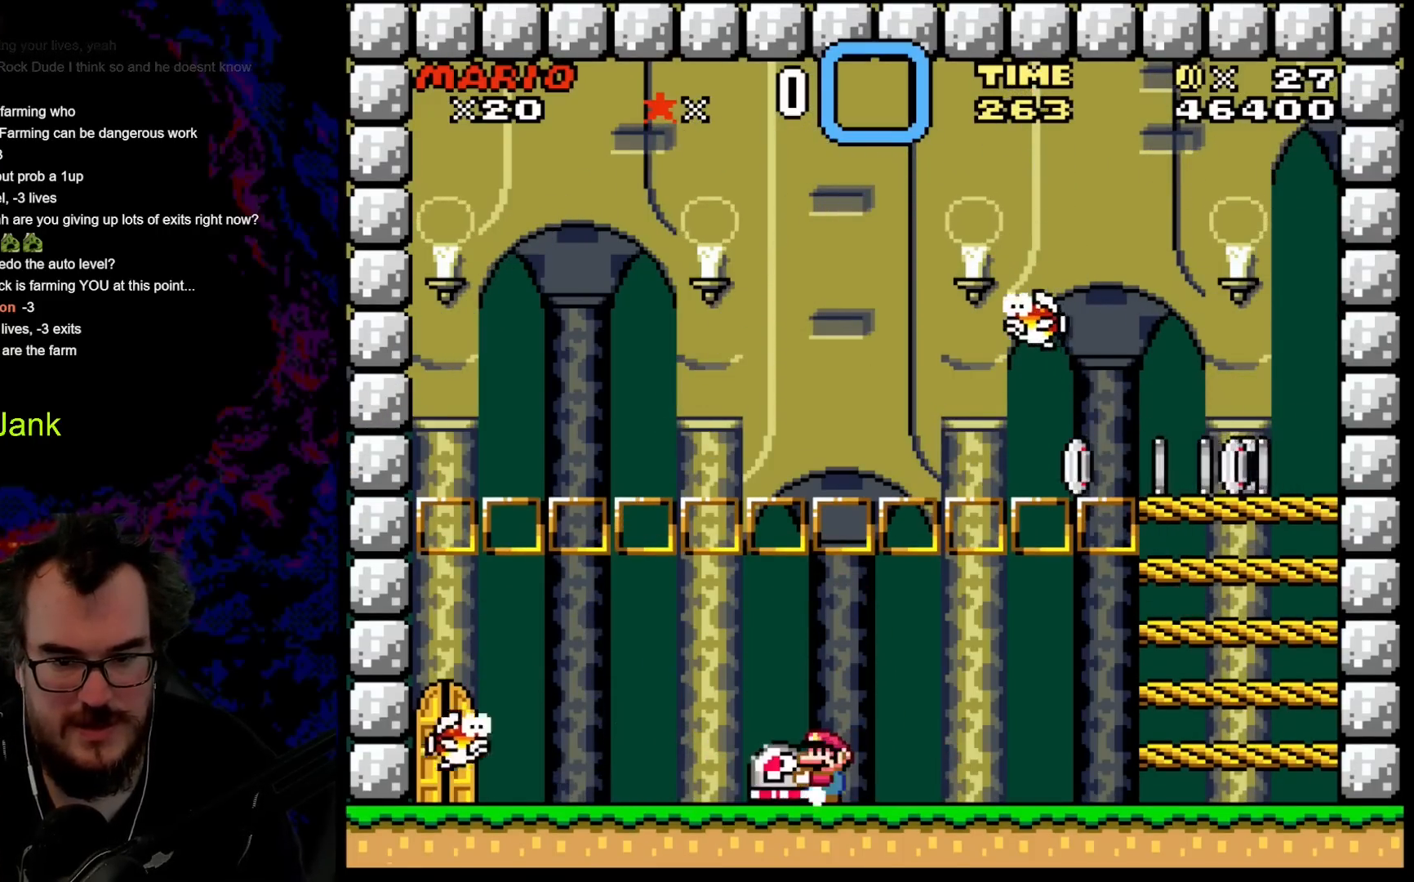
{"buttons": ["DPAD_DOWN"], "events": [[83, "DPAD_LEFT", "up"], [200, "DPAD_RIGHT", "down"], [267, "DPAD_RIGHT", "up"], [417, "DPAD_DOWN", "down"], [483, "Y", "up"]]}
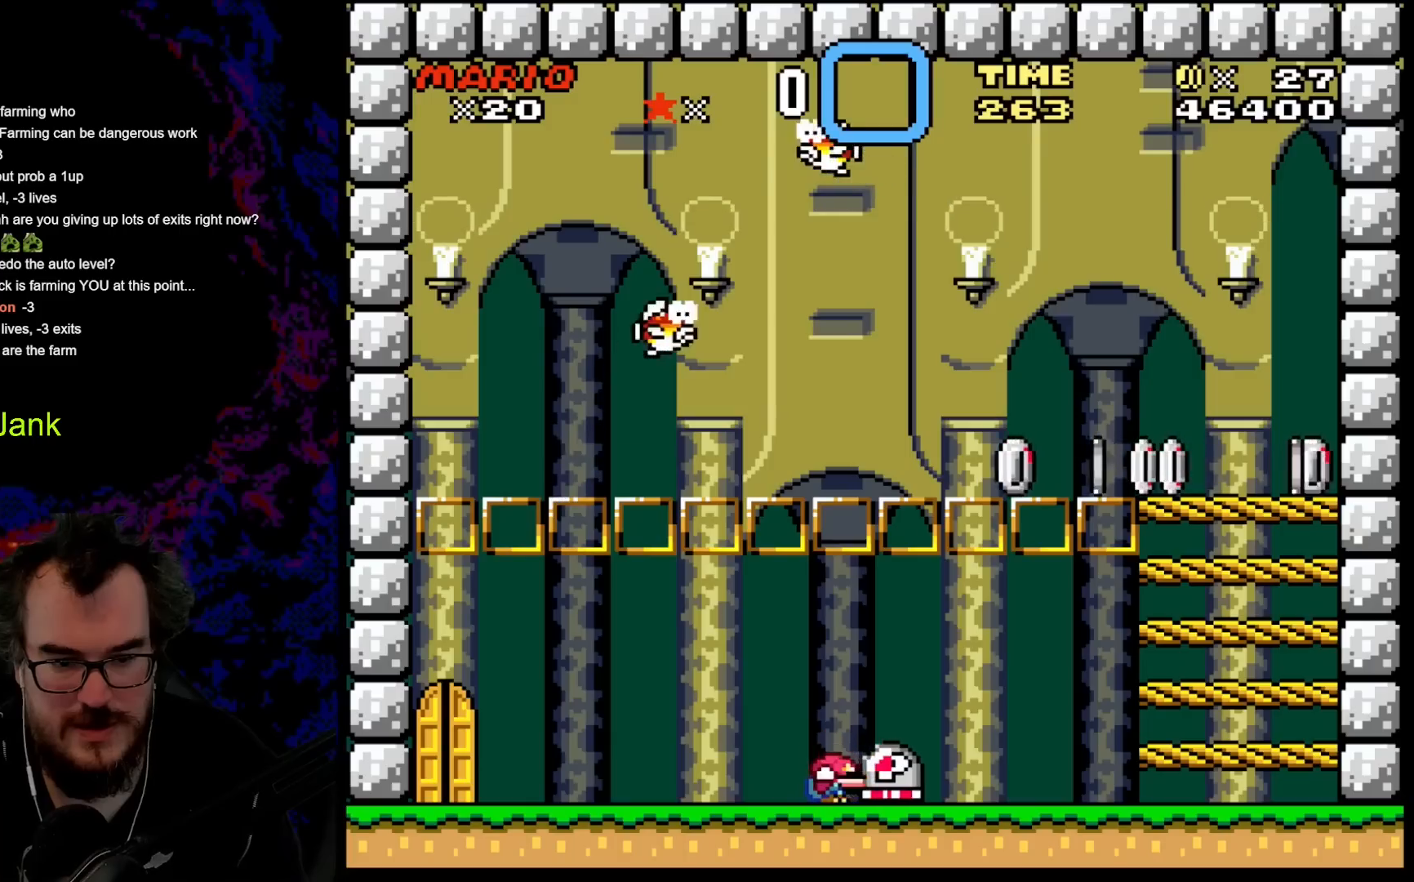
{"buttons": ["DPAD_LEFT"], "events": [[67, "B", "down"], [117, "B", "up"], [117, "DPAD_DOWN", "up"], [183, "DPAD_RIGHT", "down"], [350, "DPAD_RIGHT", "up"], [417, "DPAD_LEFT", "down"]]}
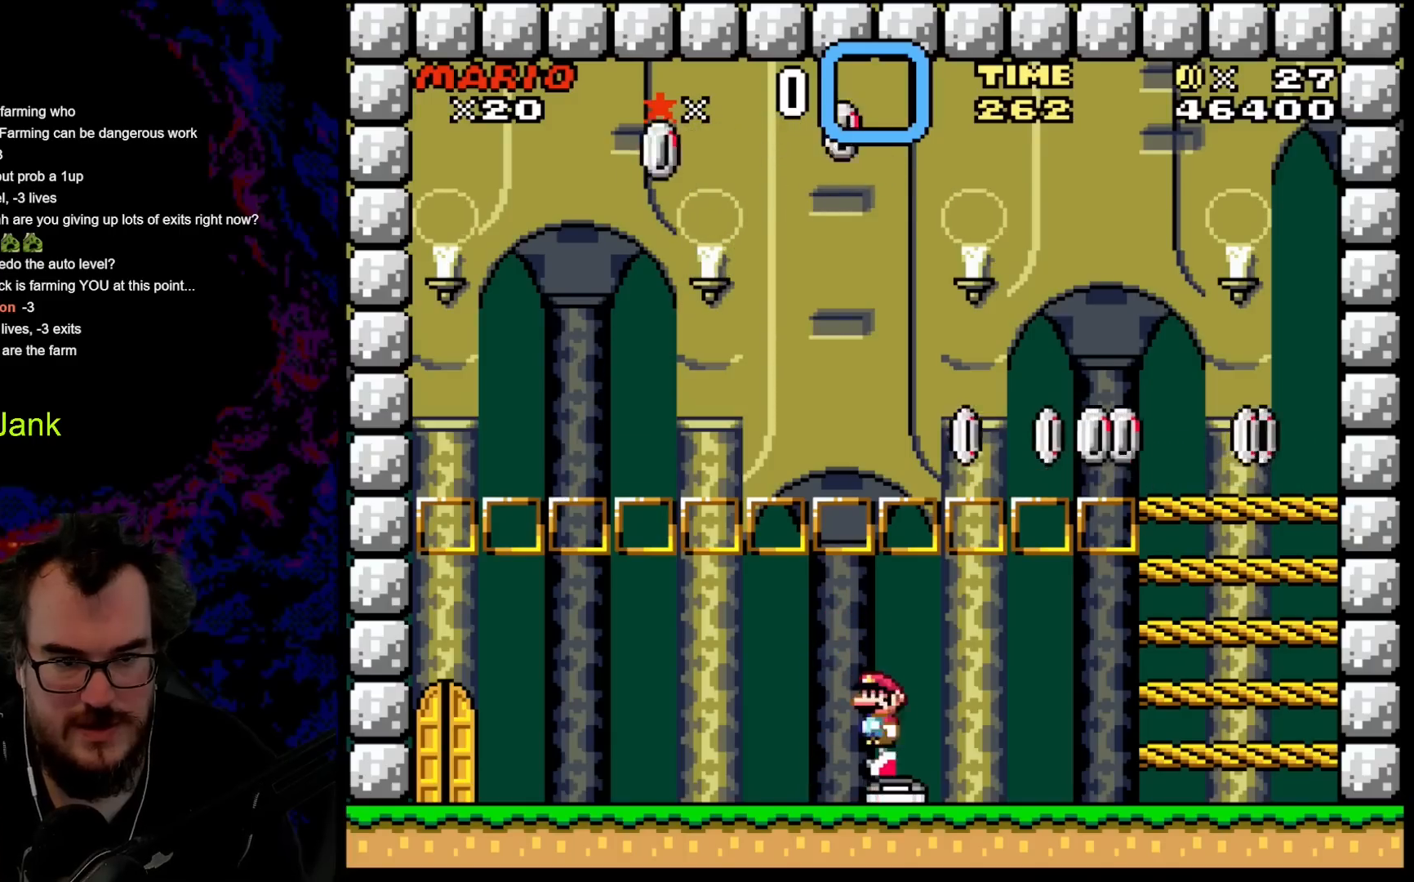
{"buttons": [], "events": [[50, "DPAD_LEFT", "up"]]}
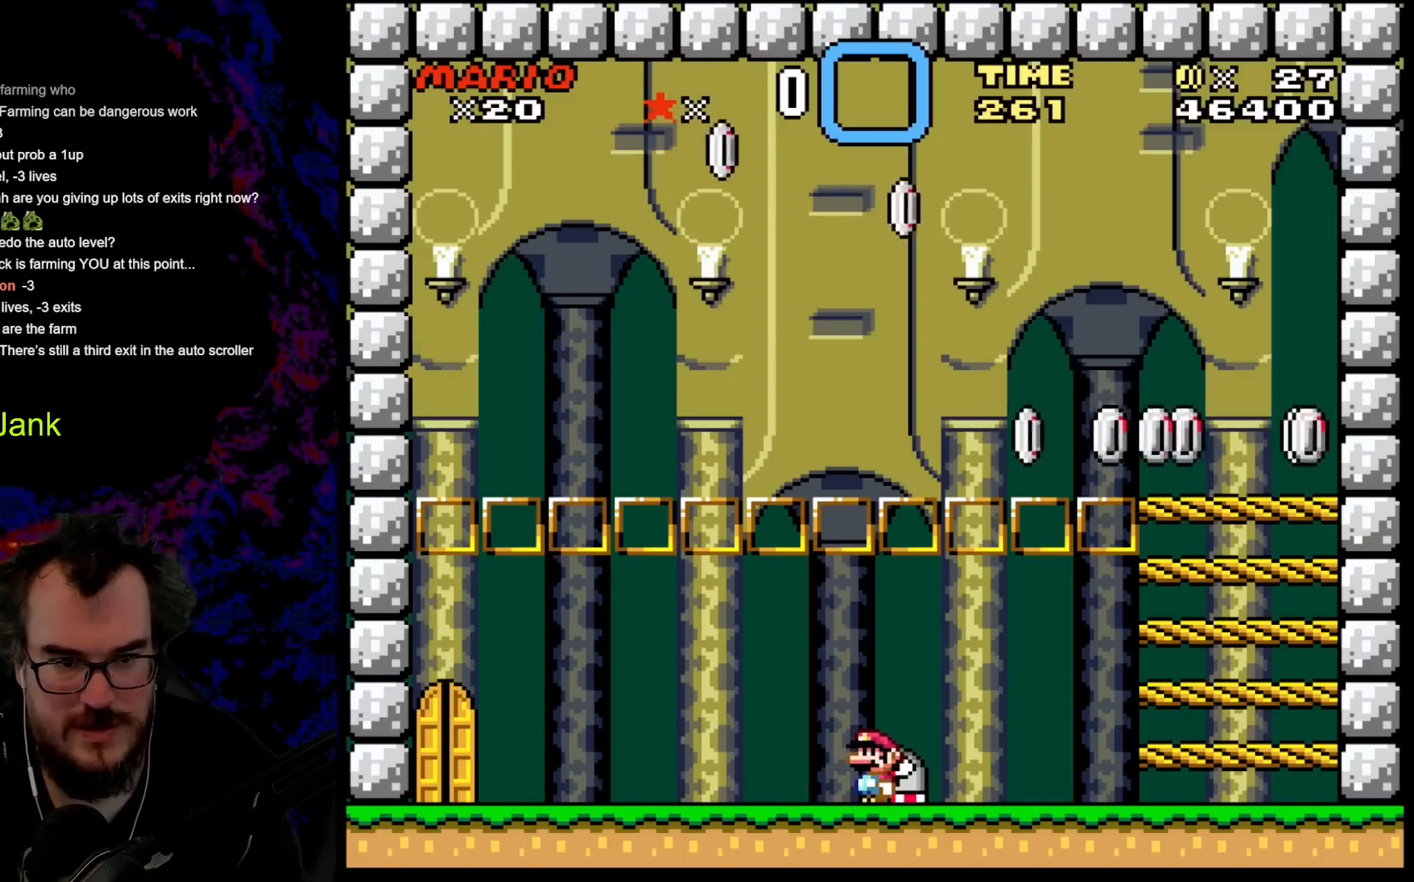
{"buttons": [], "events": []}
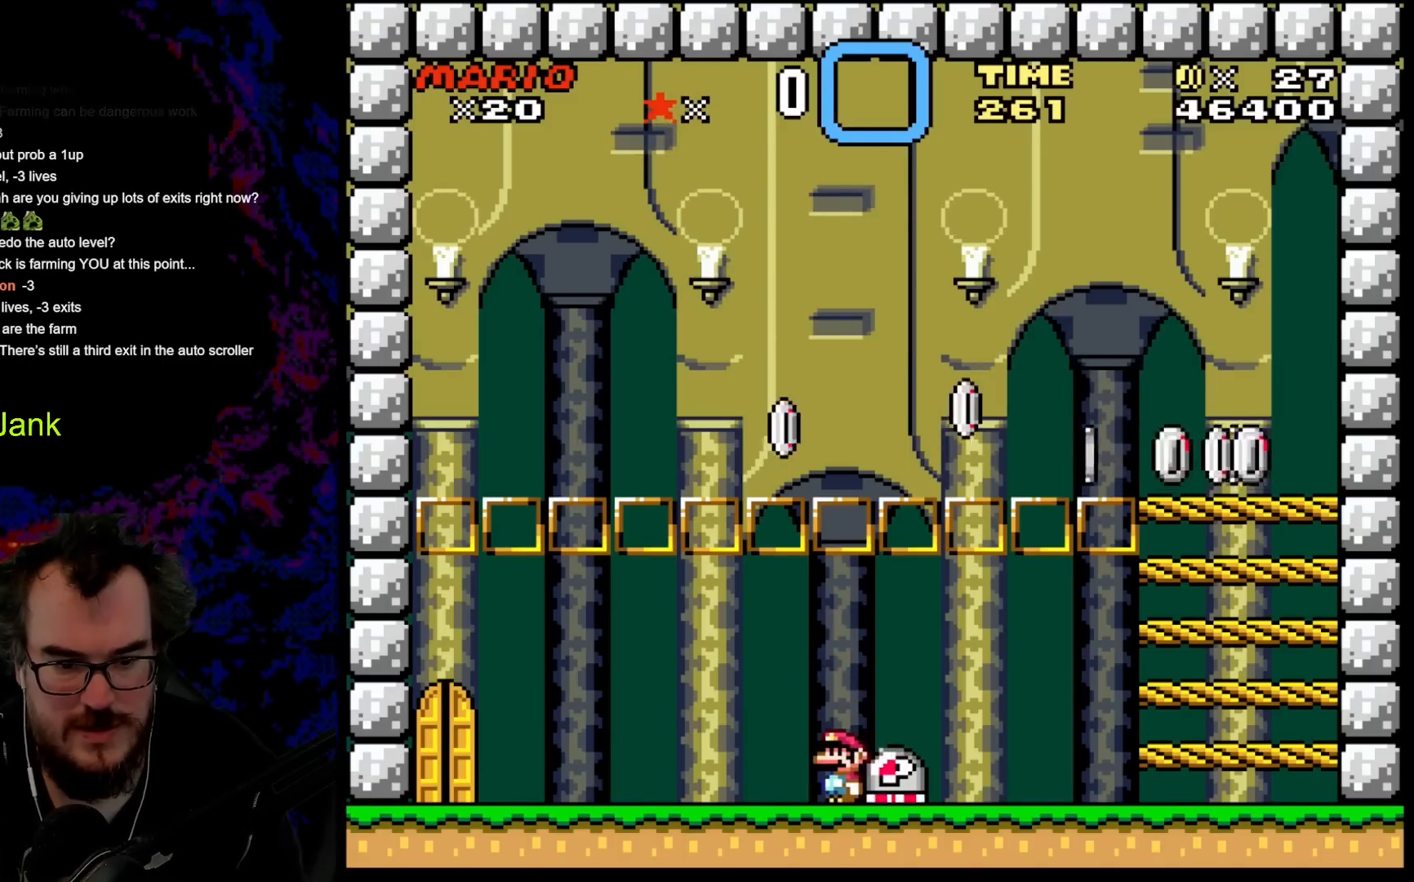
{"buttons": [], "events": []}
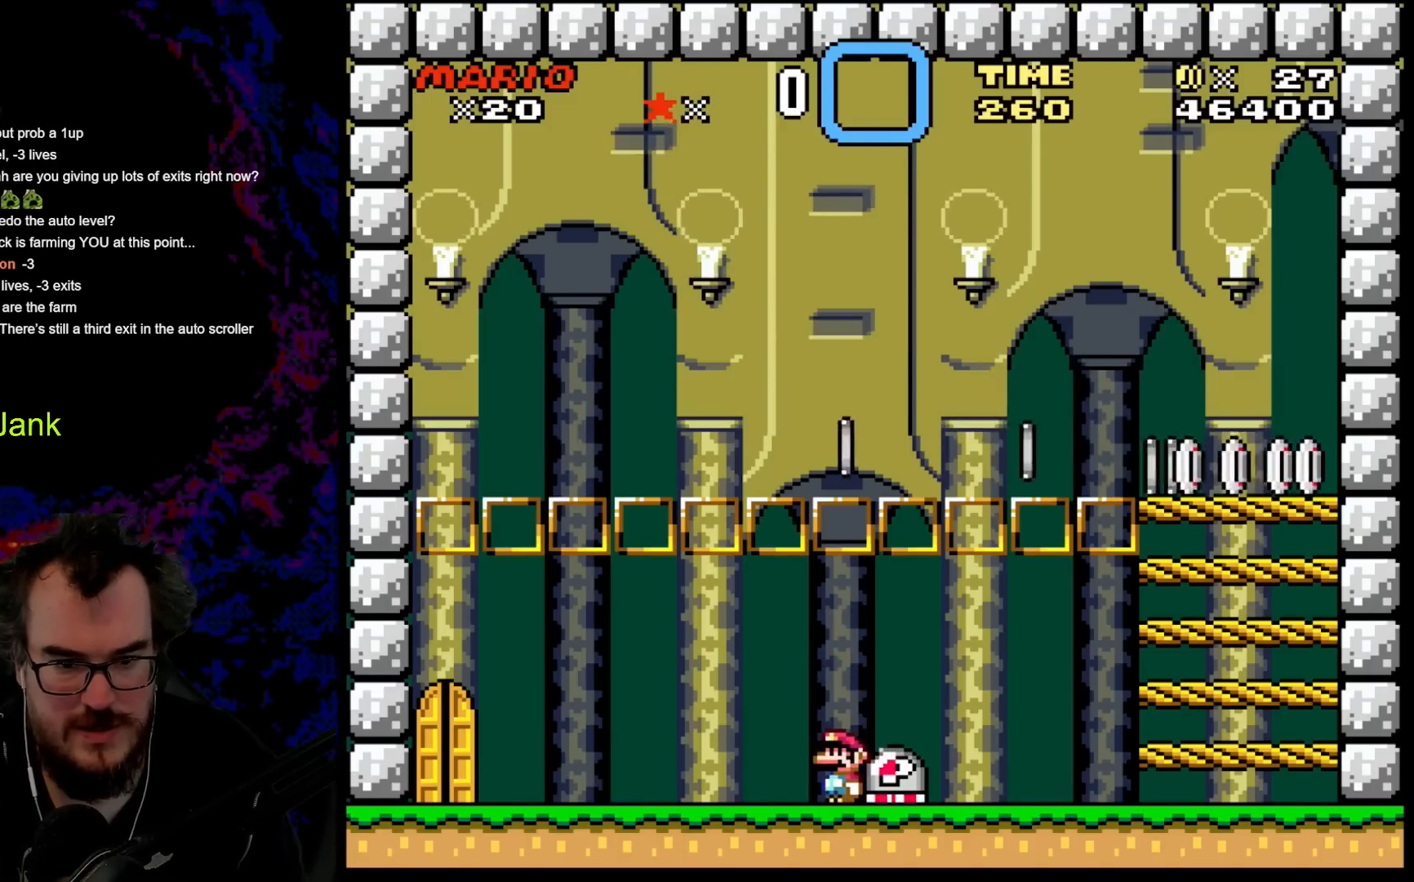
{"buttons": [], "events": []}
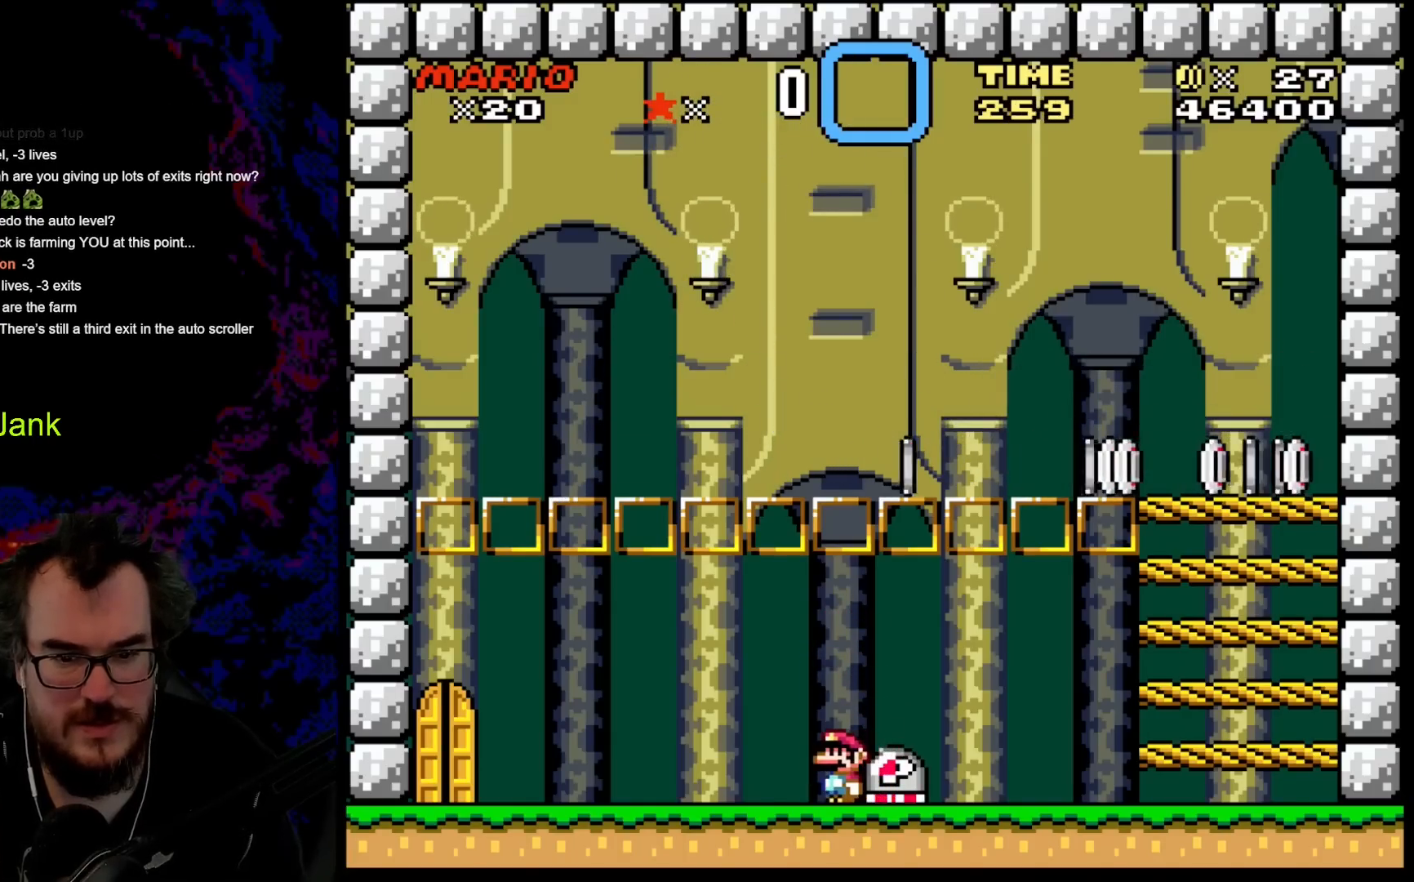
{"buttons": [], "events": []}
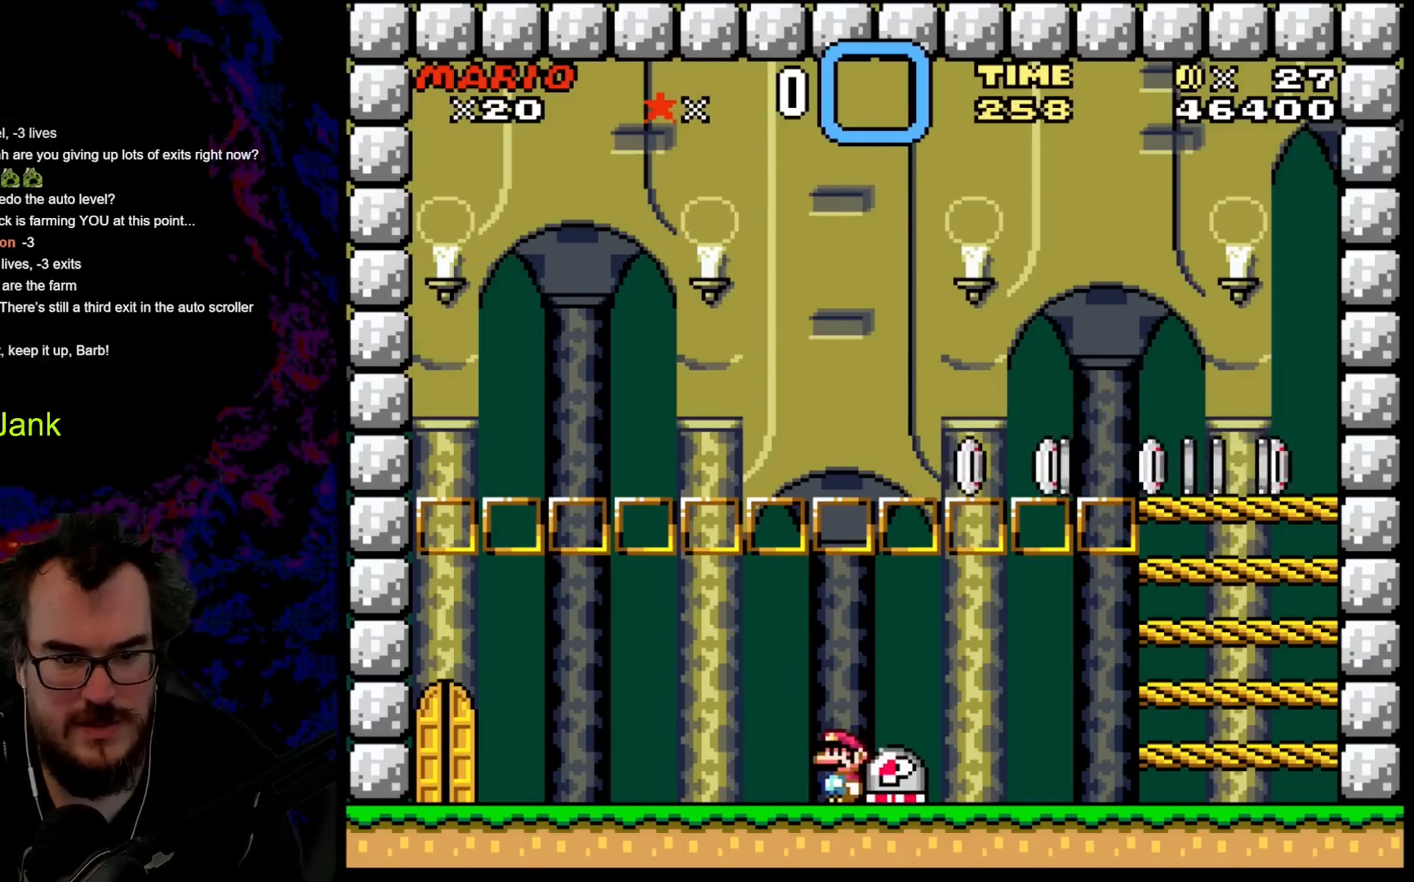
{"buttons": ["Y", "DPAD_LEFT"], "events": [[317, "DPAD_LEFT", "down"], [483, "Y", "down"]]}
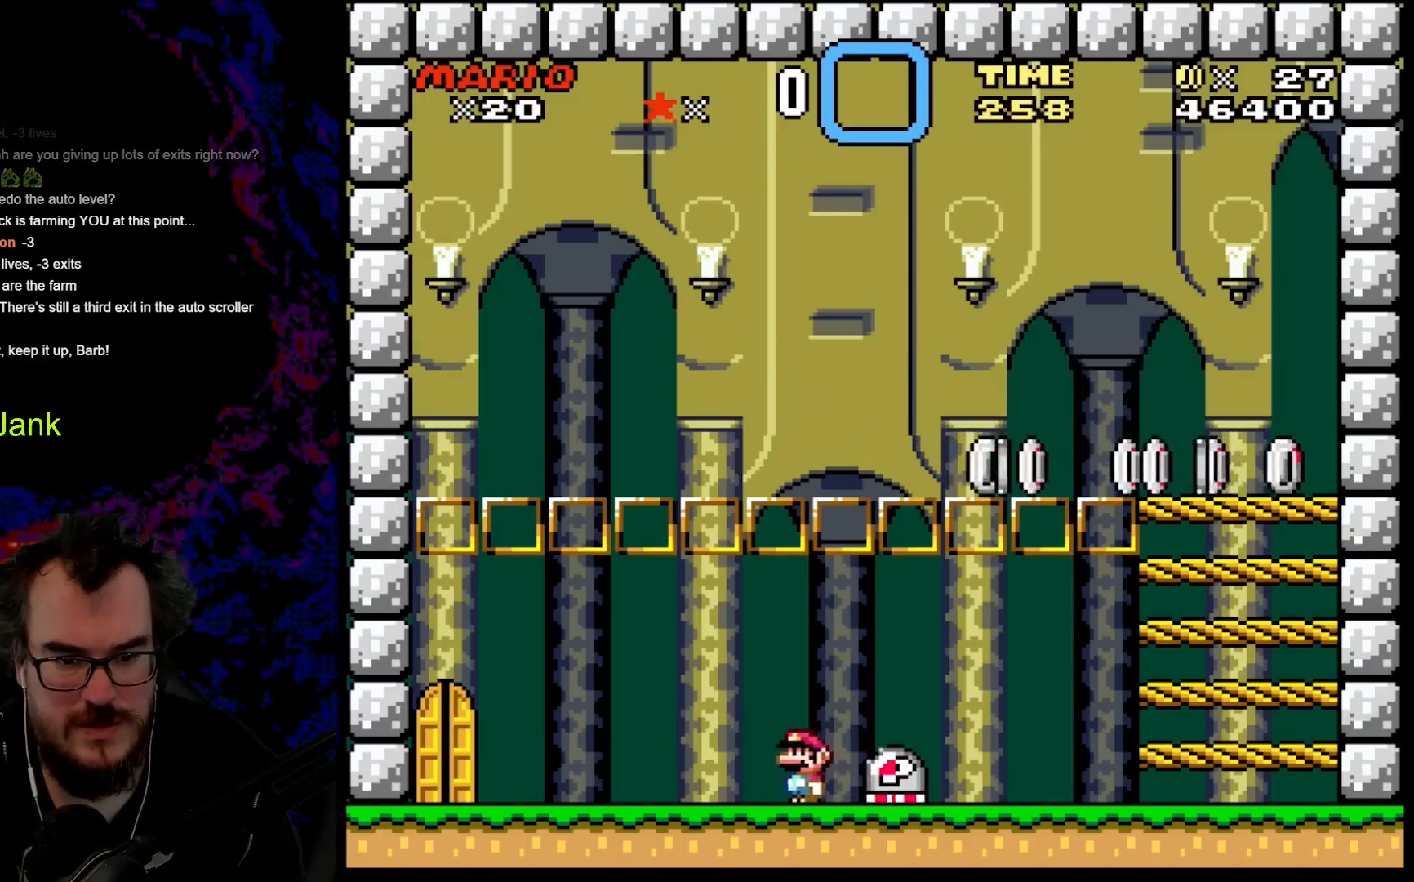
{"buttons": ["Y", "DPAD_RIGHT"], "events": [[267, "DPAD_LEFT", "up"], [317, "DPAD_RIGHT", "down"]]}
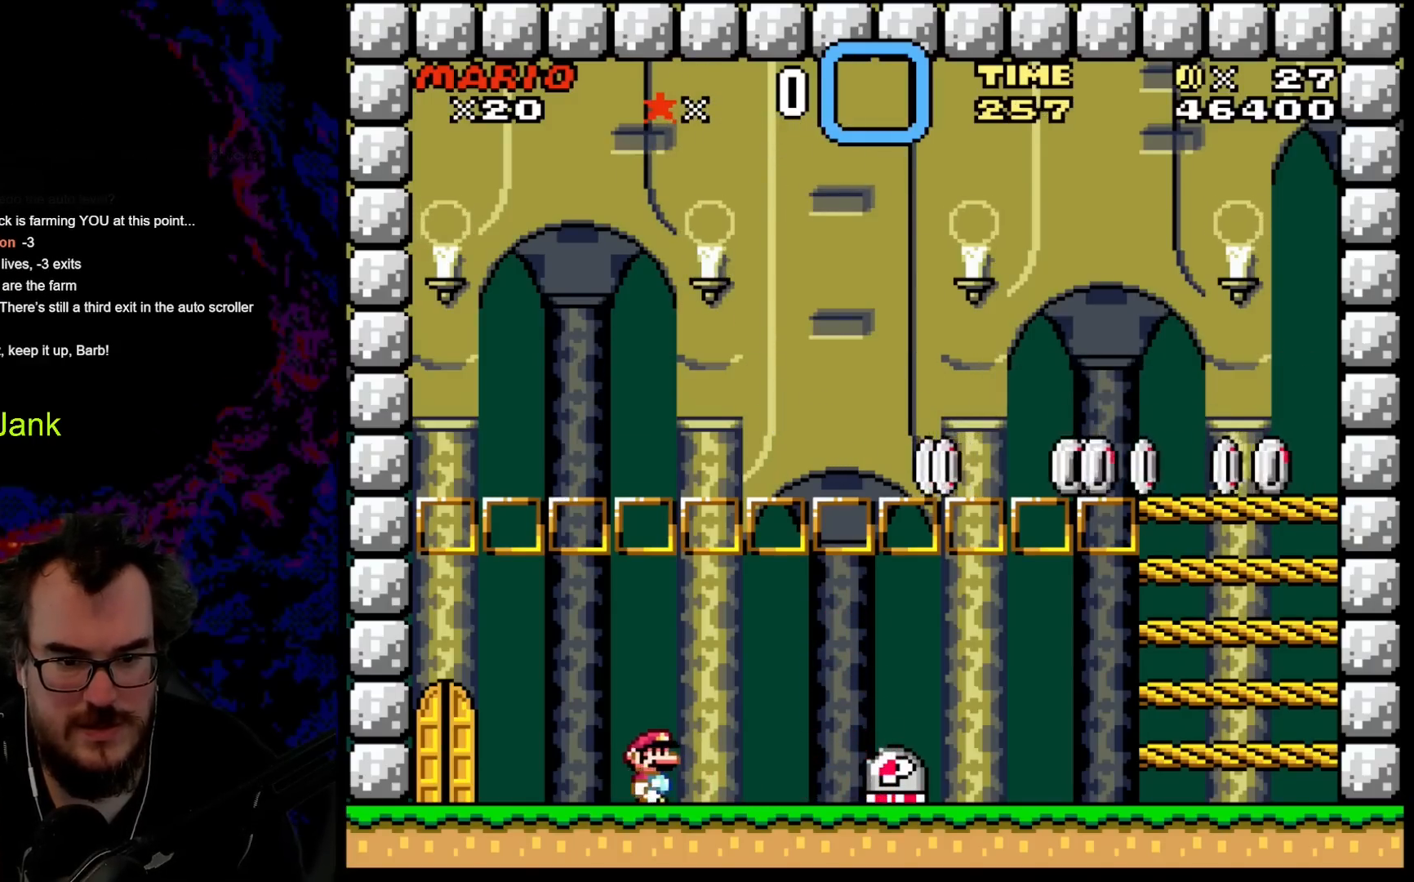
{"buttons": ["B", "Y", "DPAD_RIGHT"], "events": [[250, "B", "down"]]}
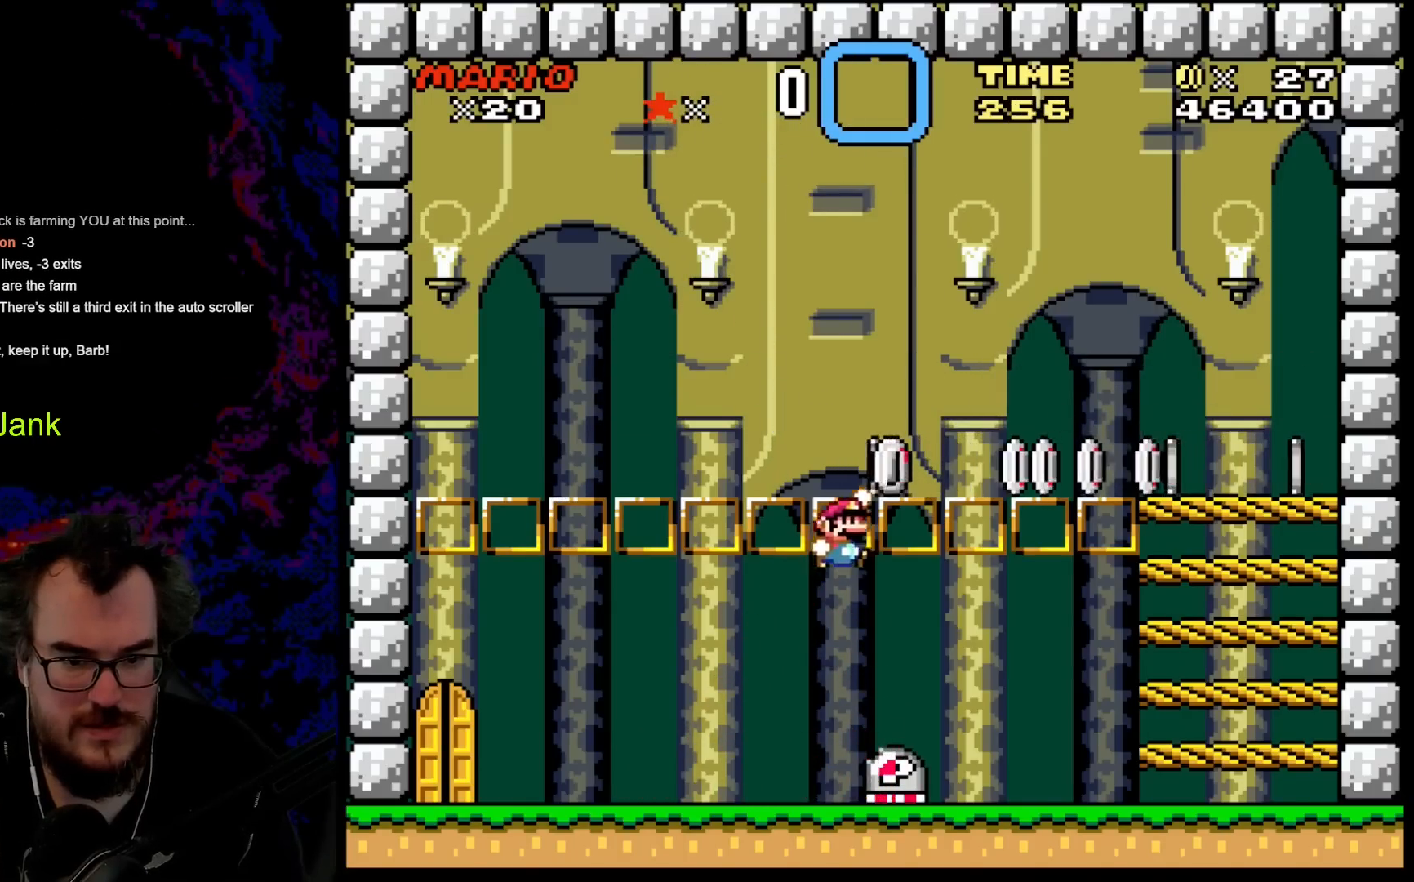
{"buttons": ["B", "Y", "DPAD_RIGHT"], "events": []}
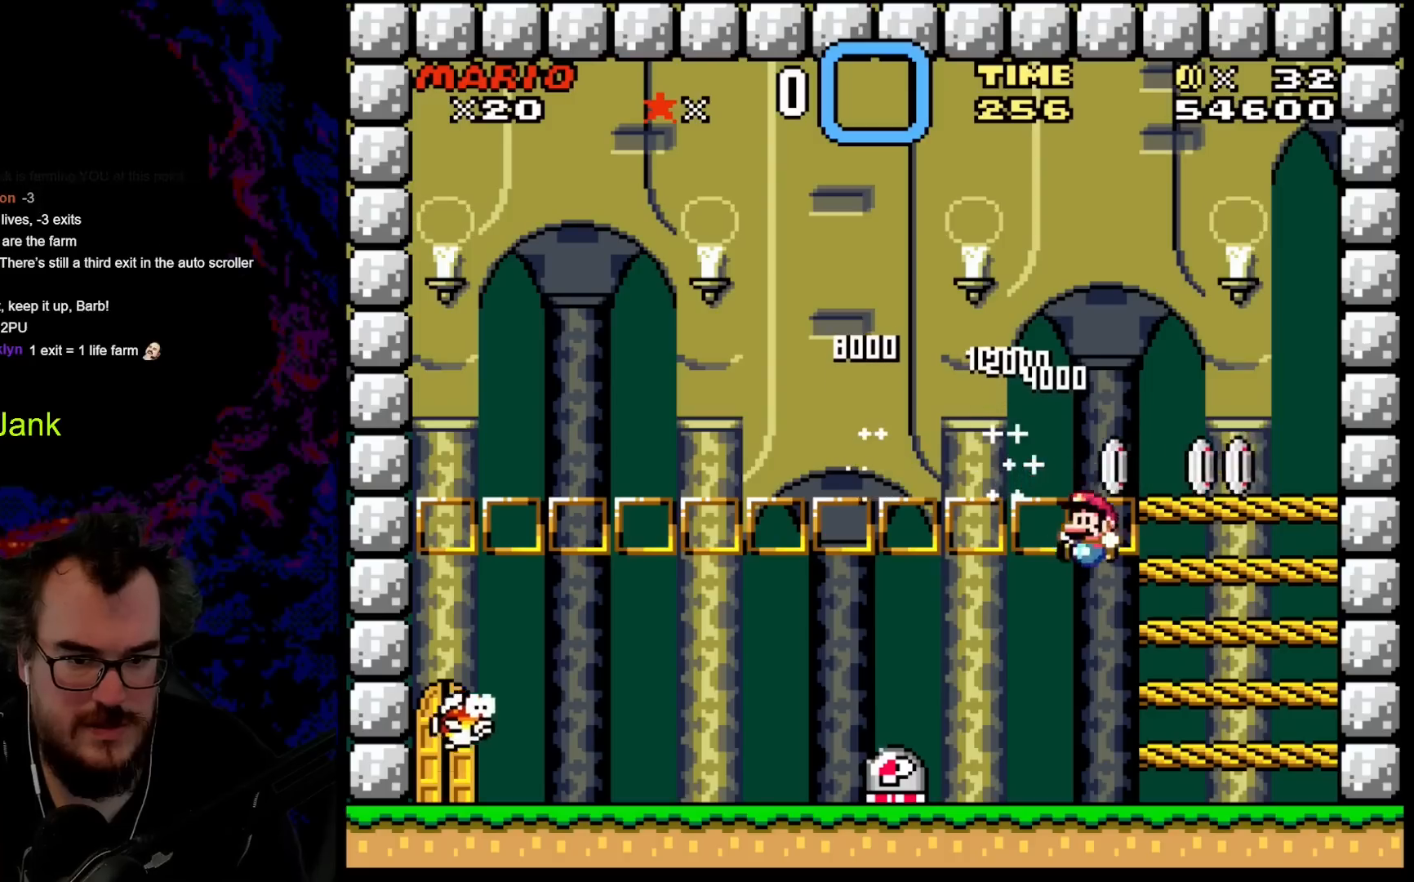
{"buttons": ["B", "Y", "DPAD_UP"], "events": [[33, "DPAD_LEFT", "down"], [33, "DPAD_RIGHT", "up"], [283, "B", "up"], [450, "B", "down"], [500, "DPAD_LEFT", "up"], [500, "DPAD_UP", "down"]]}